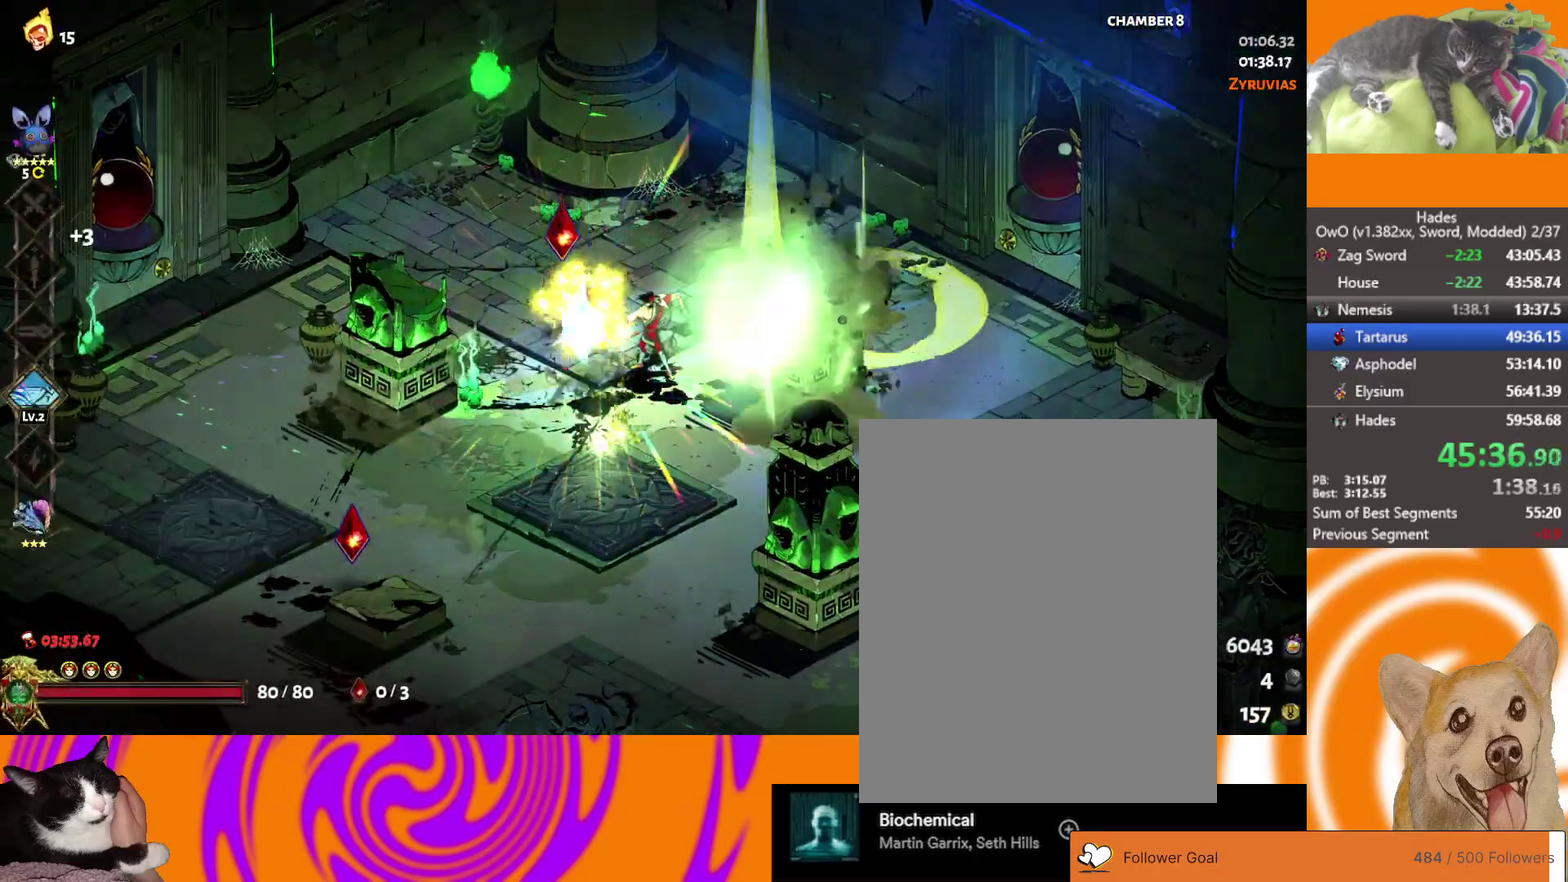
Gameplay with a controller (Xbox layout); each line is a JSON object with the inputs held at the frame after it. "events" lists button and stick changes between this image and that frame as [ms after this image, input, new state], when the widget could be followed in between.
{"buttons": [], "left_stick": "center", "right_stick": "center"}
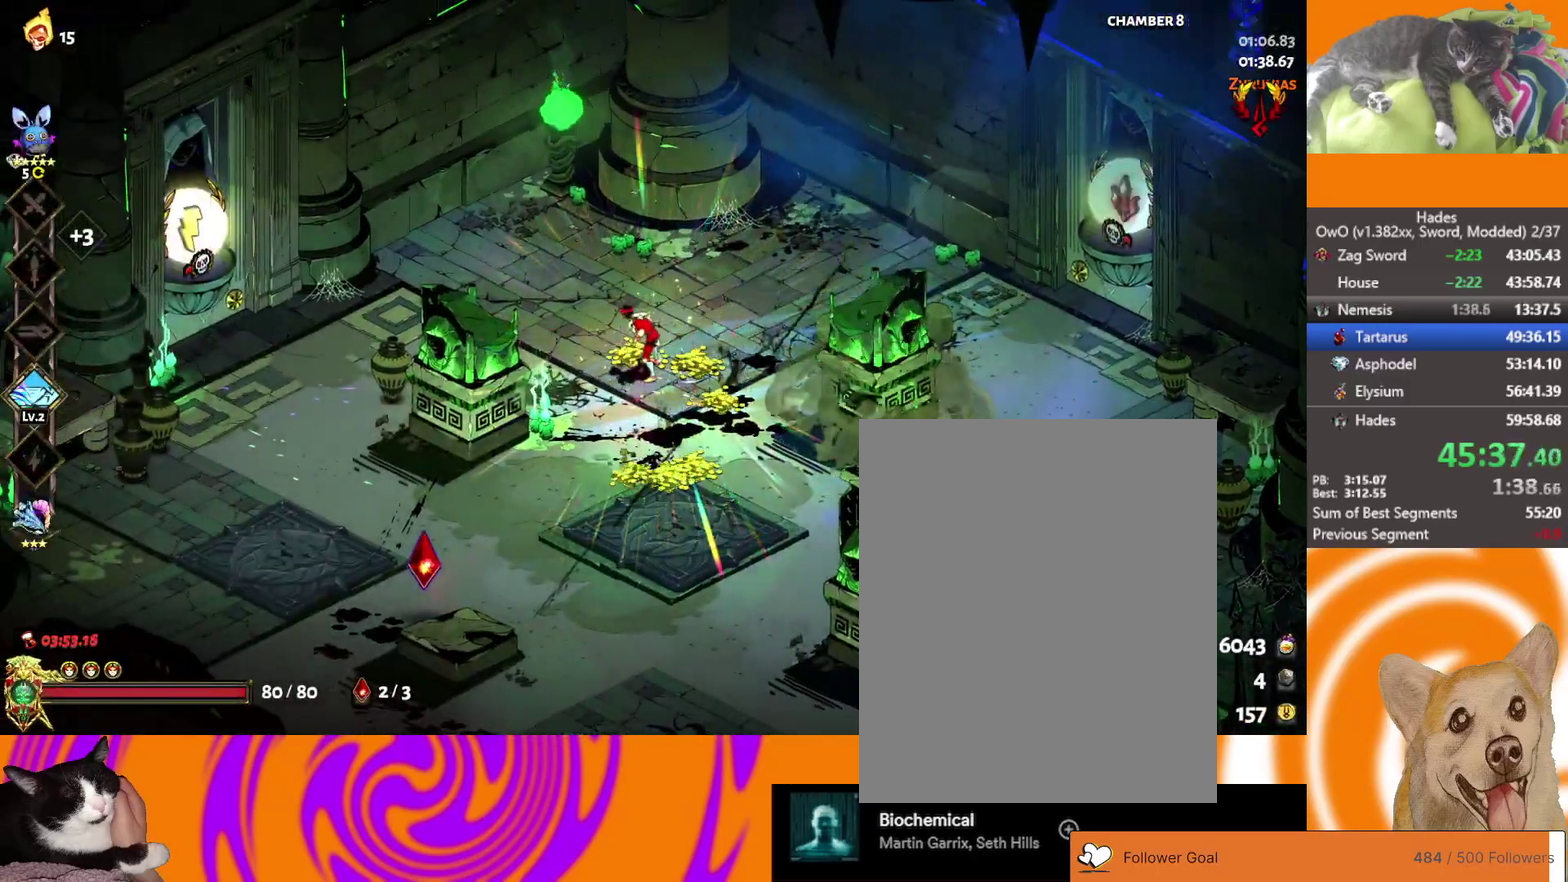
{"buttons": [], "left_stick": "center", "right_stick": "center", "events": []}
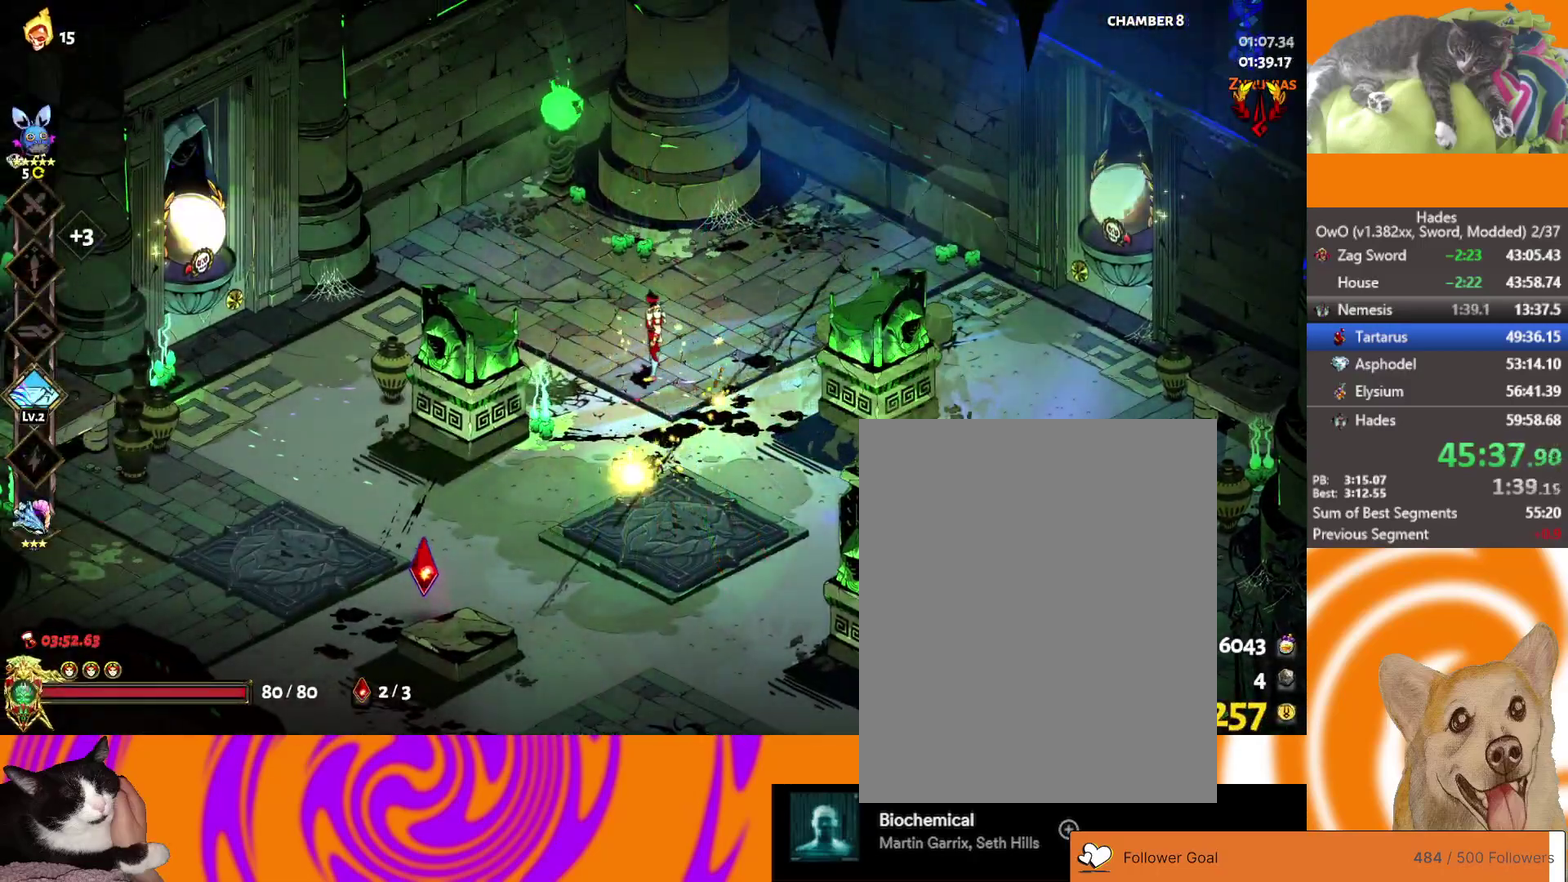
{"buttons": [], "left_stick": "left", "right_stick": "center", "events": [[150, "left_stick", "left"], [233, "A", "down"], [317, "A", "up"], [417, "A", "down"], [500, "A", "up"]]}
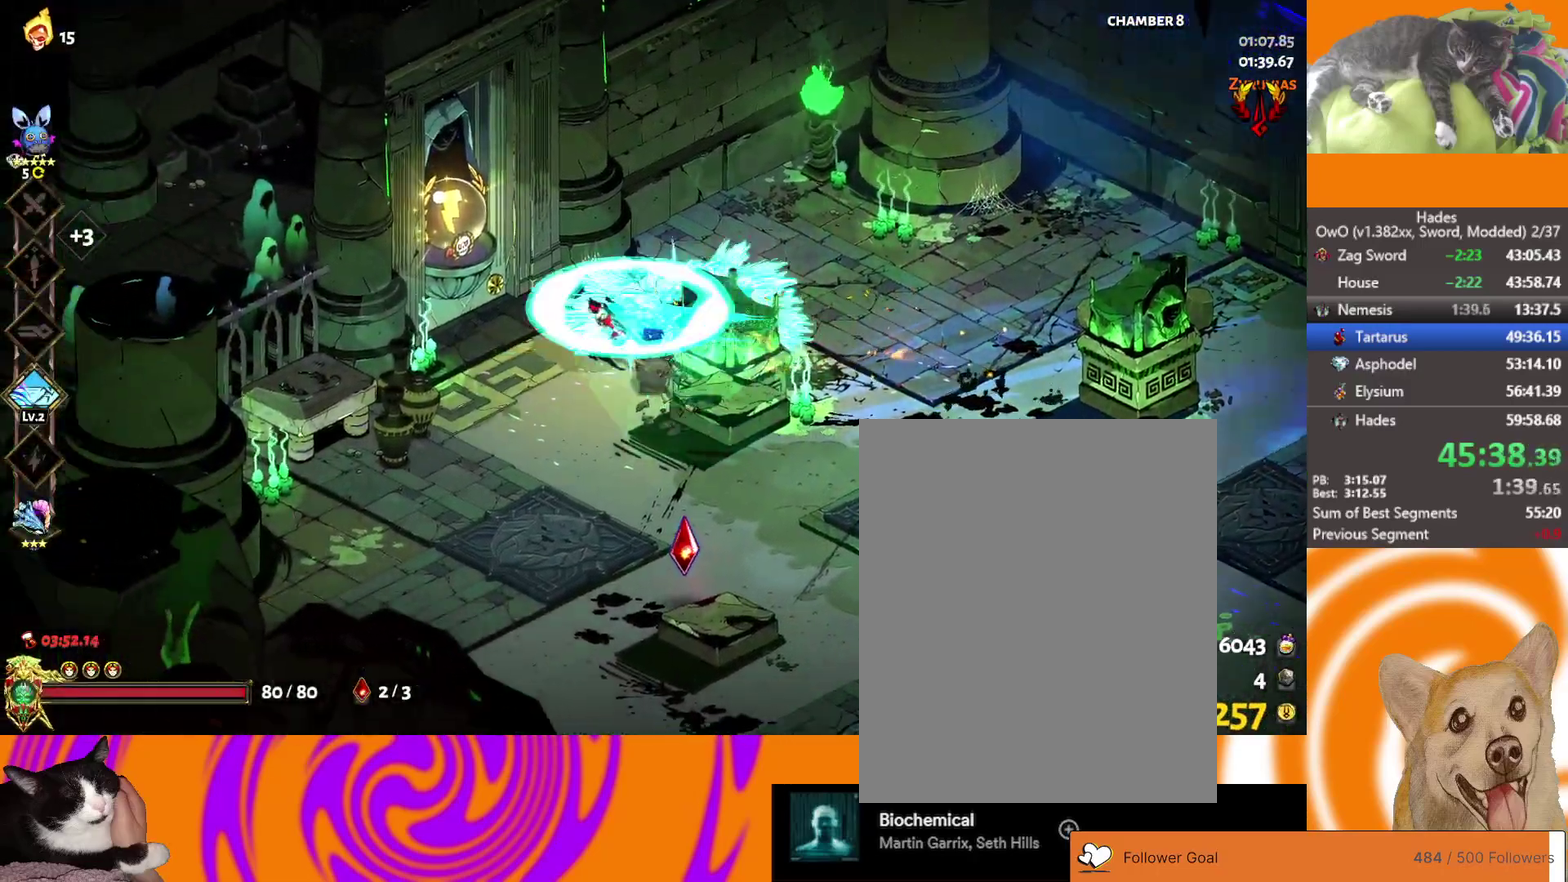
{"buttons": [], "left_stick": "center", "right_stick": "center", "events": [[133, "Y", "down"], [233, "Y", "up"], [233, "left_stick", "center"], [283, "Y", "down"], [350, "Y", "up"]]}
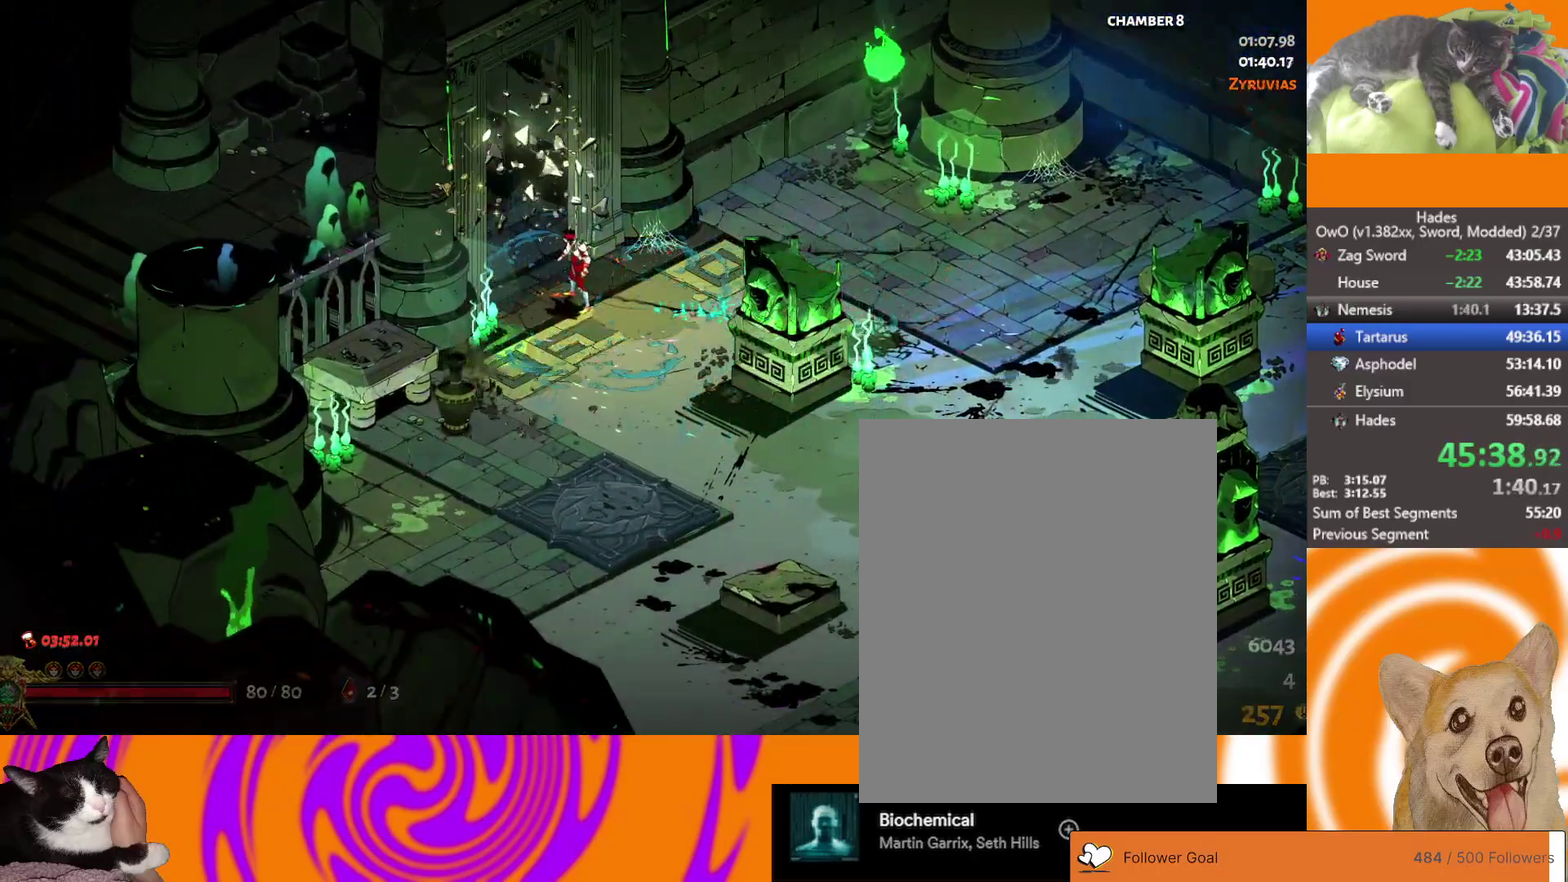
{"buttons": [], "left_stick": "center", "right_stick": "center", "events": []}
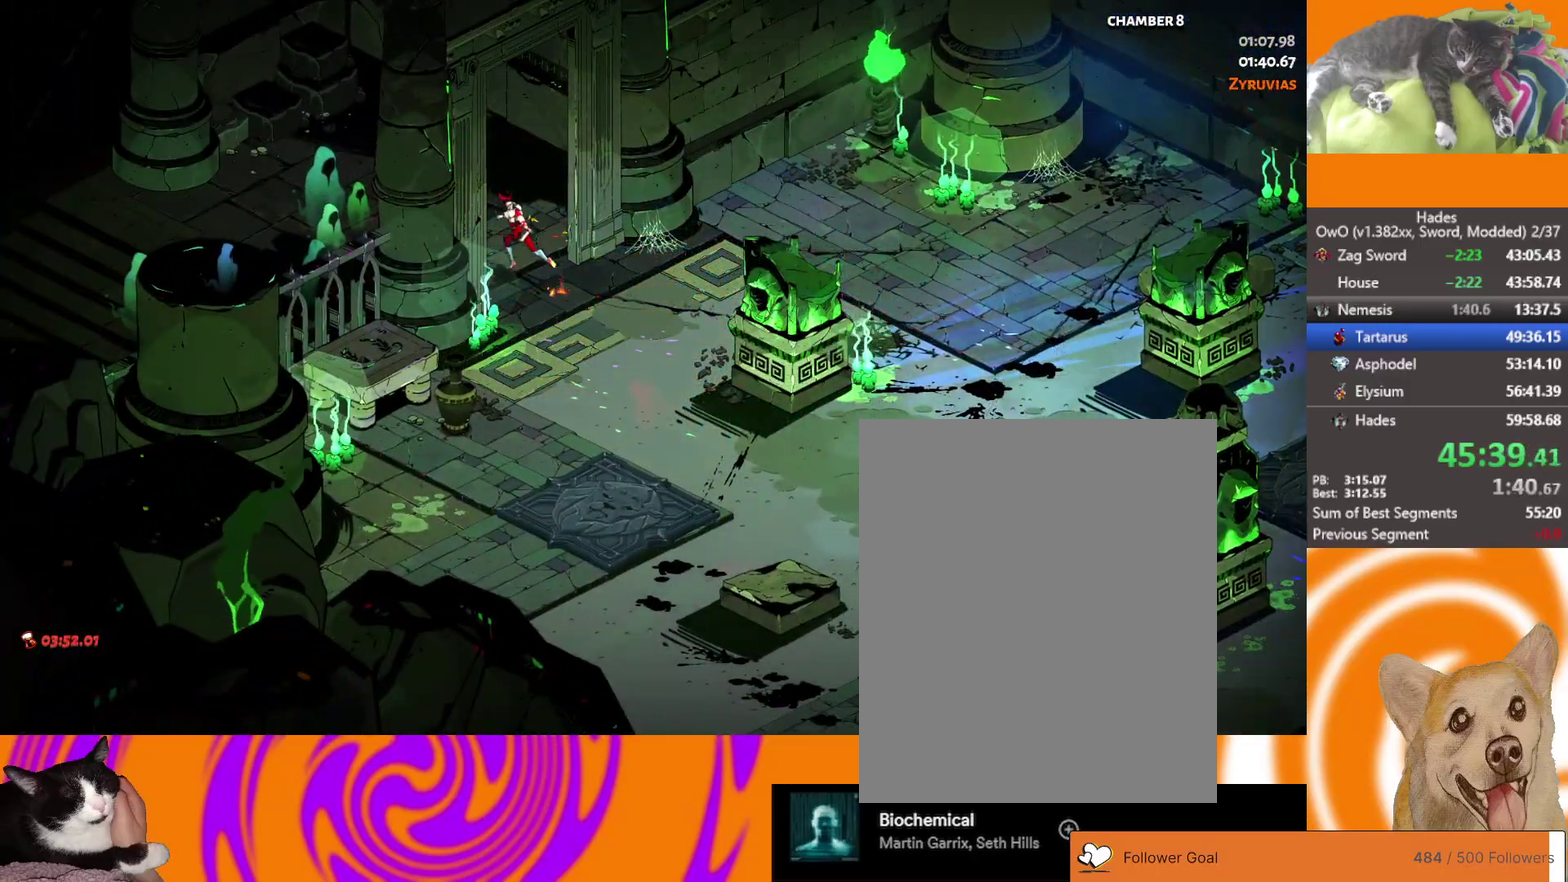
{"buttons": [], "left_stick": "center", "right_stick": "center", "events": []}
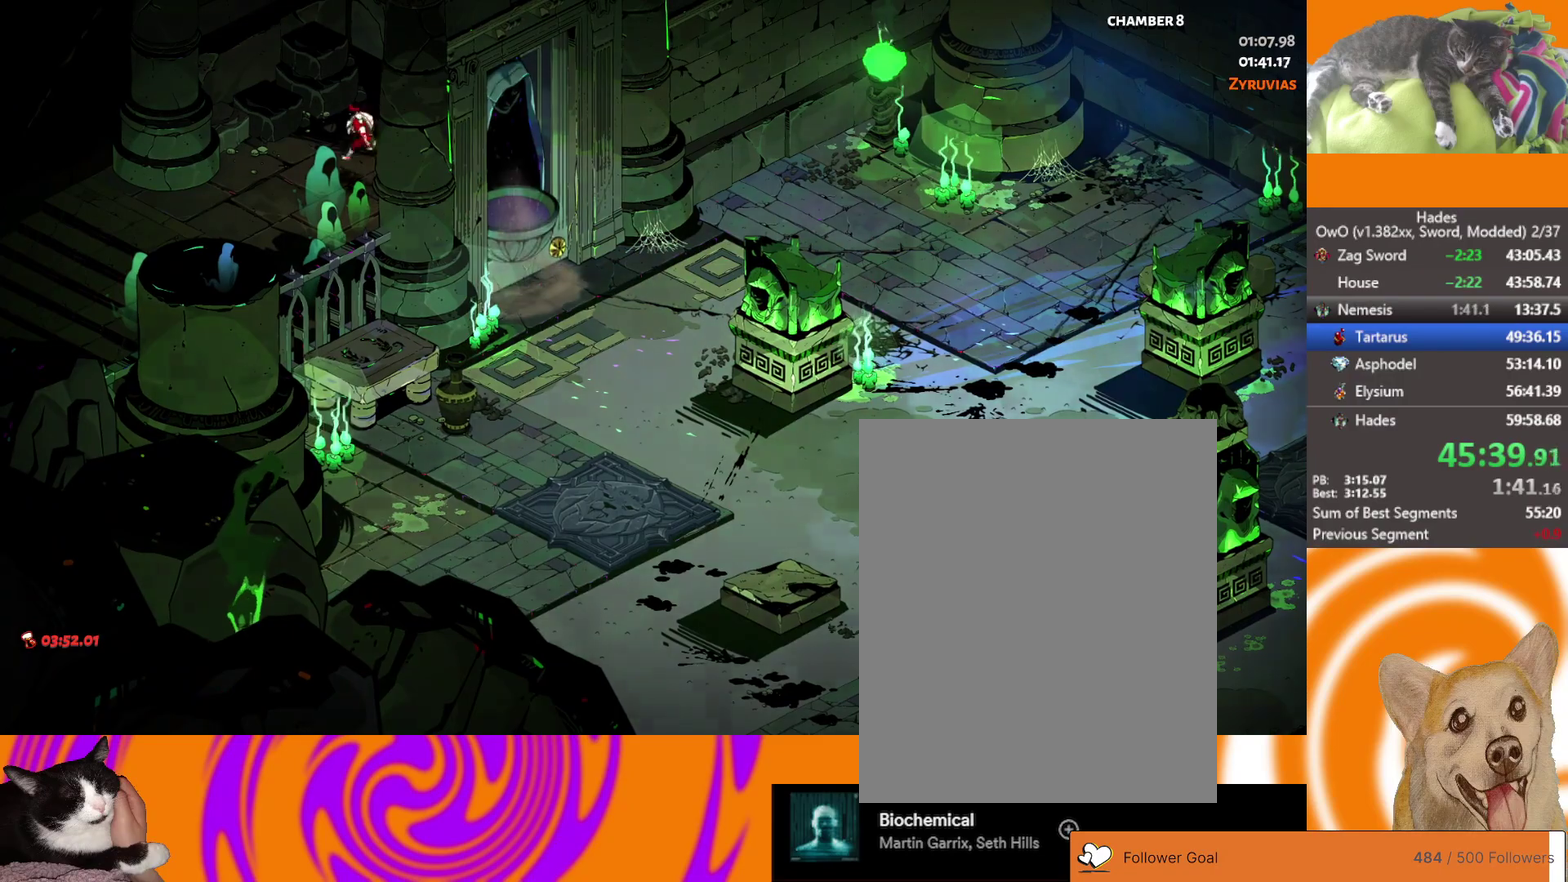
{"buttons": [], "left_stick": "center", "right_stick": "center", "events": []}
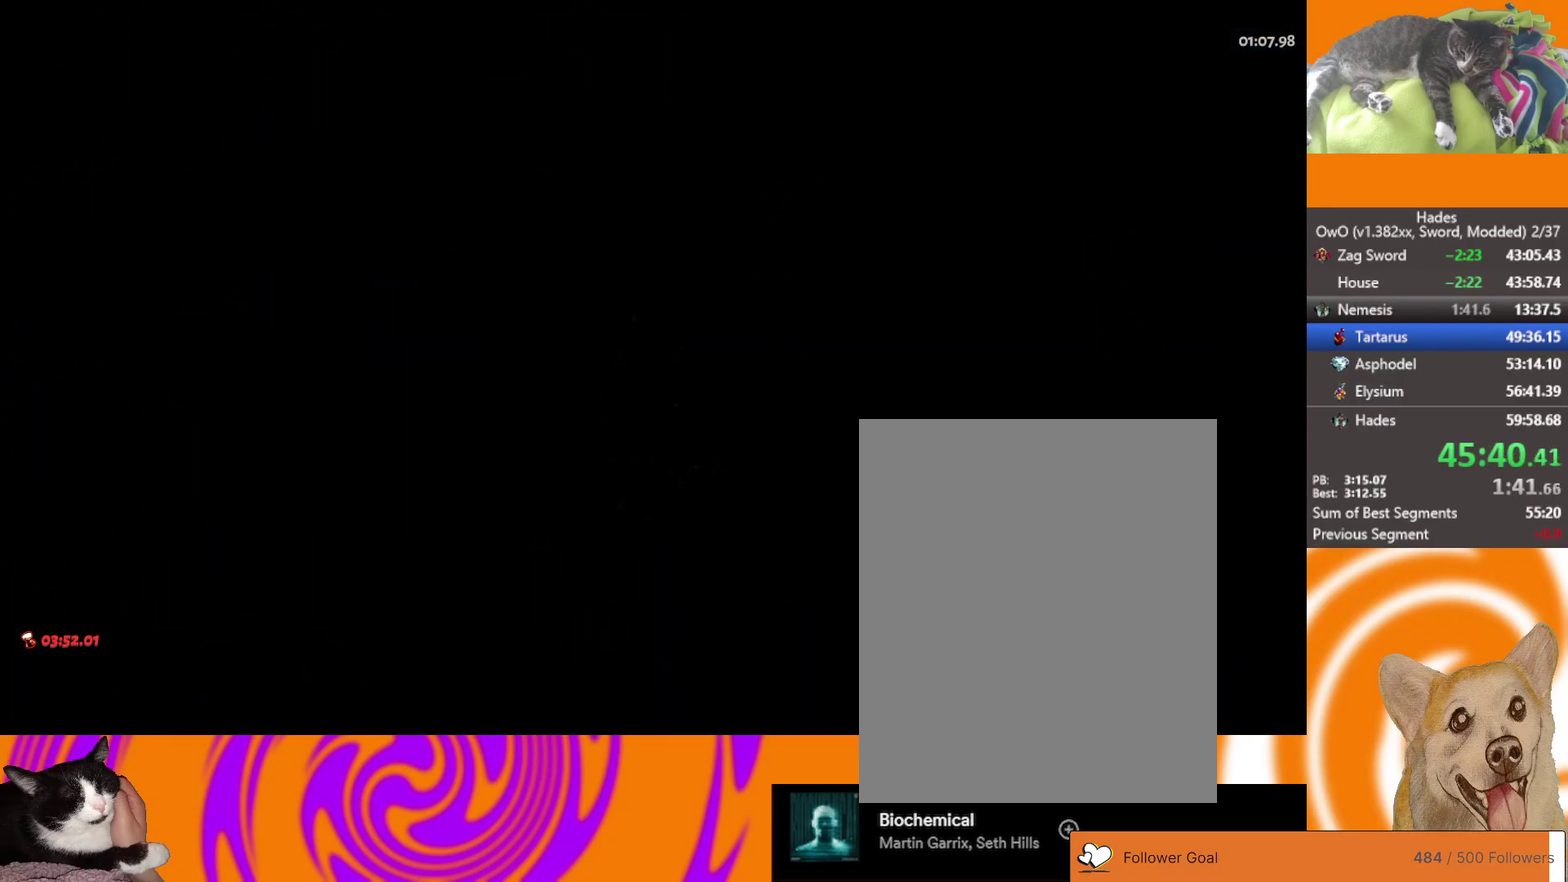
{"buttons": [], "left_stick": "up-left", "right_stick": "center", "events": [[50, "left_stick", "up-left"]]}
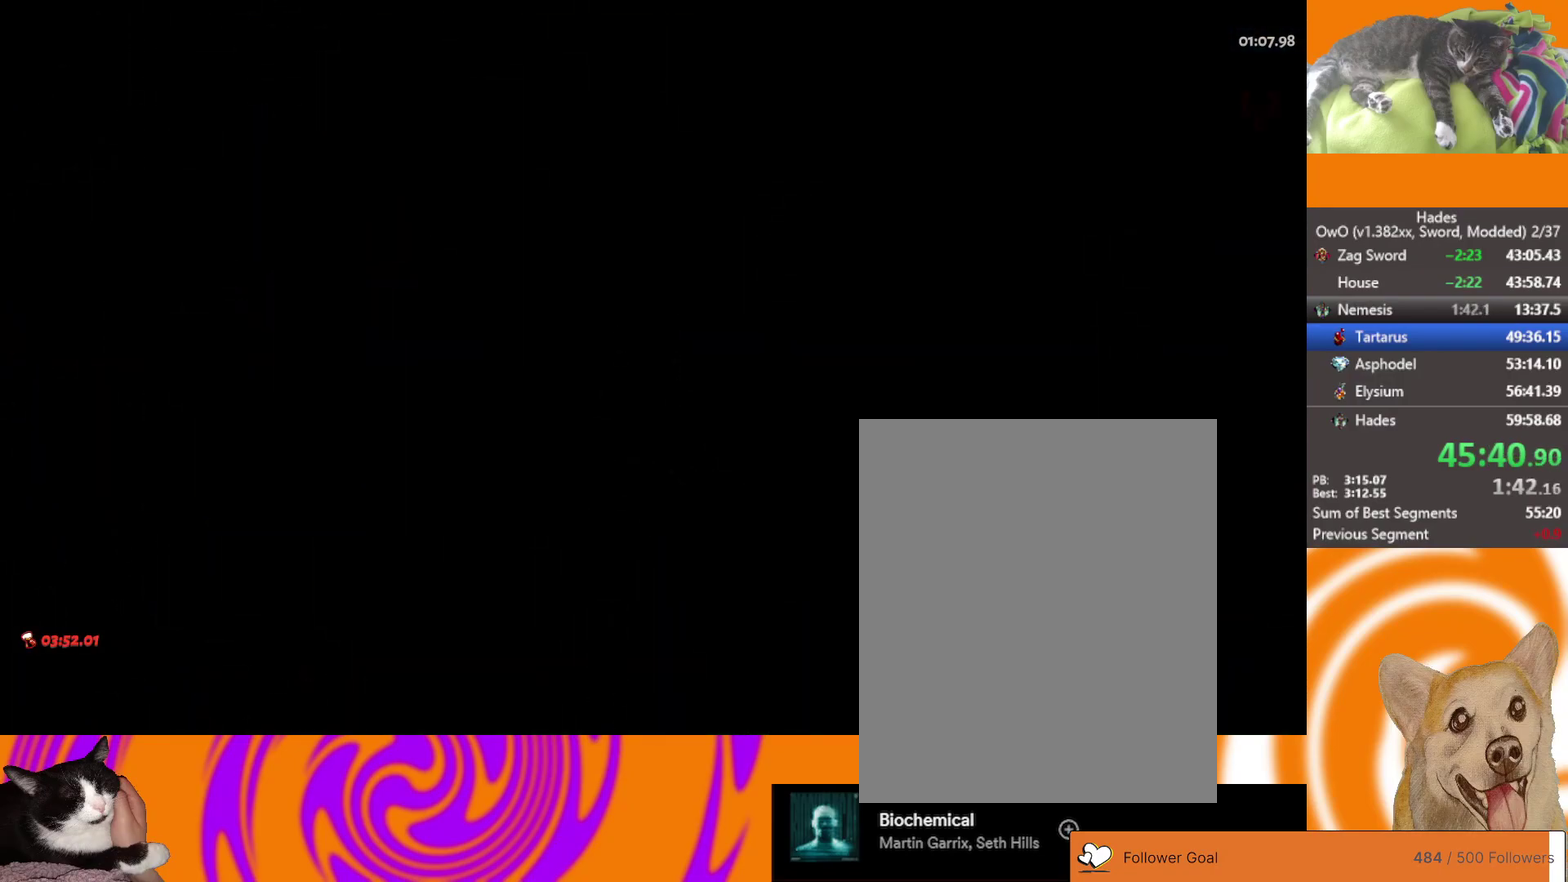
{"buttons": [], "left_stick": "up-left", "right_stick": "center", "events": []}
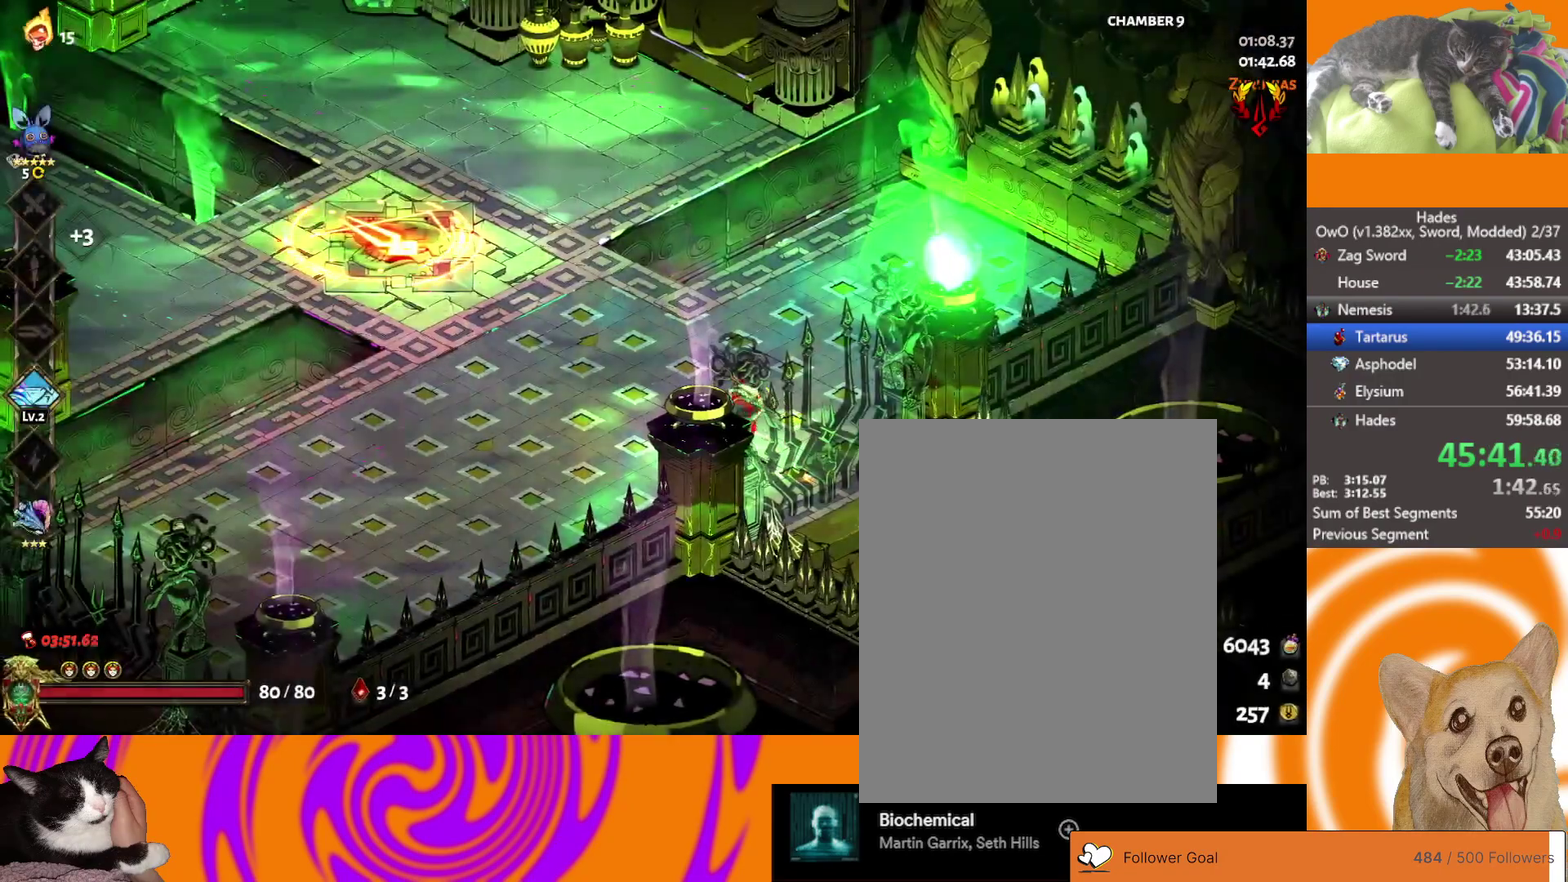
{"buttons": ["A"], "left_stick": "left", "right_stick": "center", "events": [[300, "A", "down"], [350, "A", "up"], [350, "left_stick", "left"], [450, "A", "down"]]}
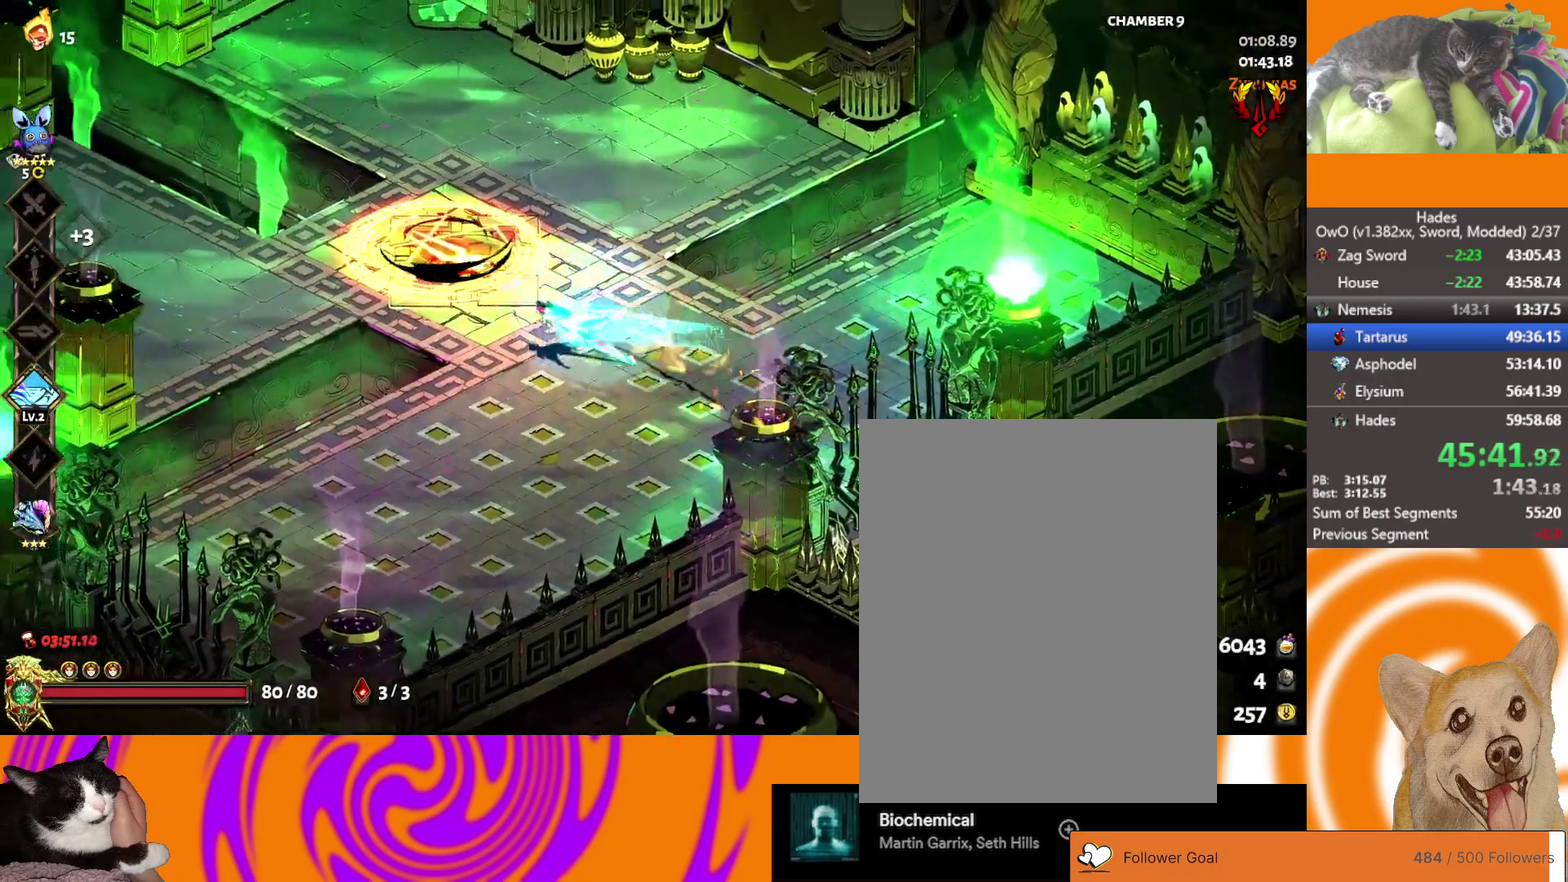
{"buttons": [], "left_stick": "center", "right_stick": "center", "events": [[50, "B", "down"], [67, "A", "up"], [150, "B", "up"], [317, "left_stick", "center"]]}
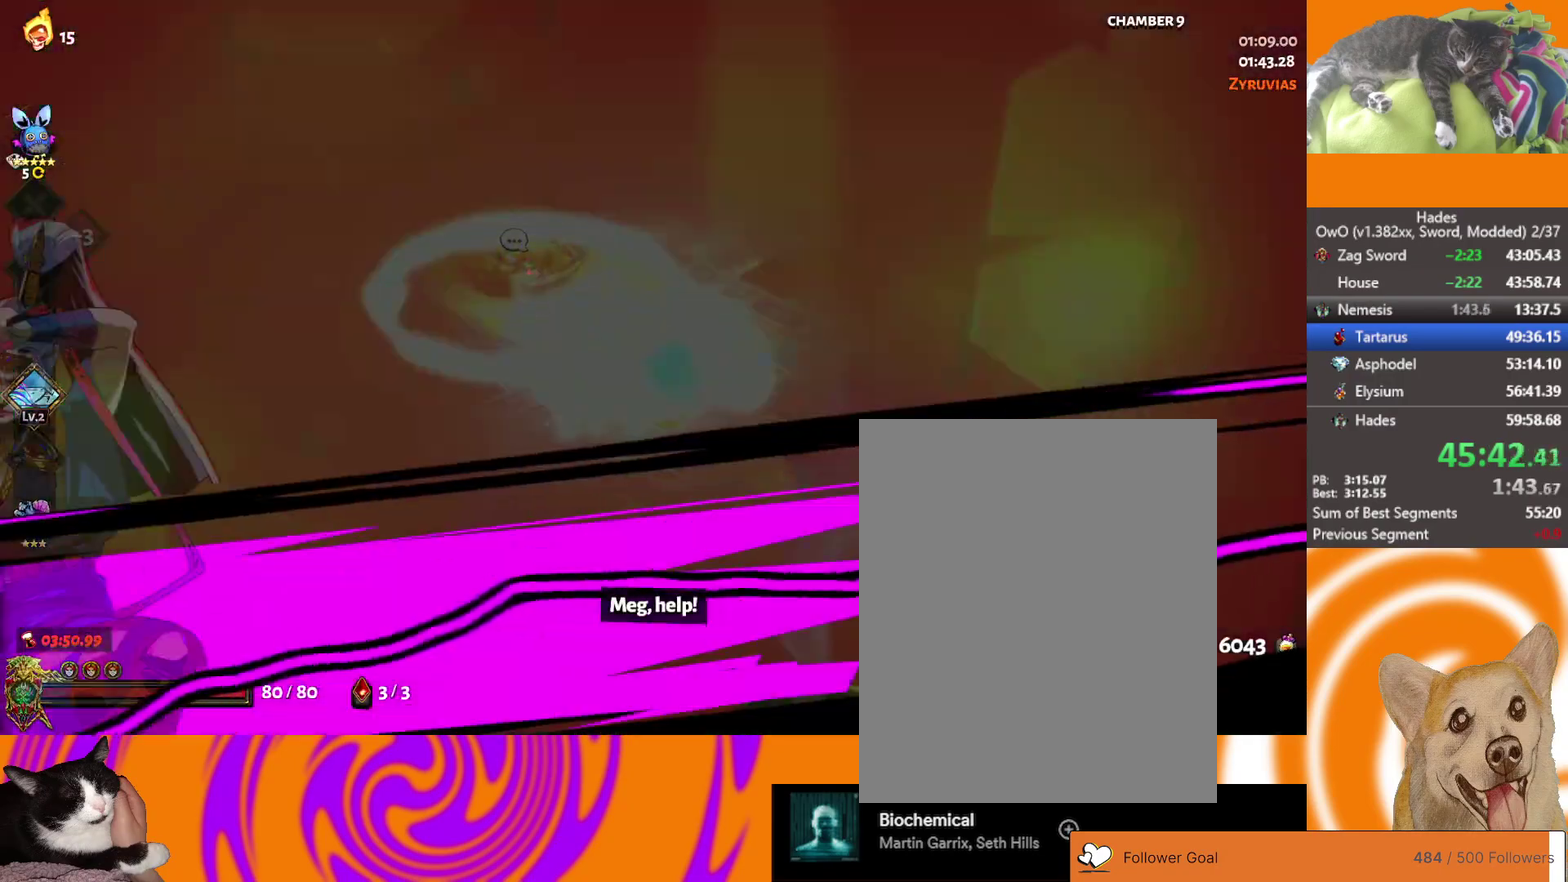
{"buttons": [], "left_stick": "center", "right_stick": "center", "events": []}
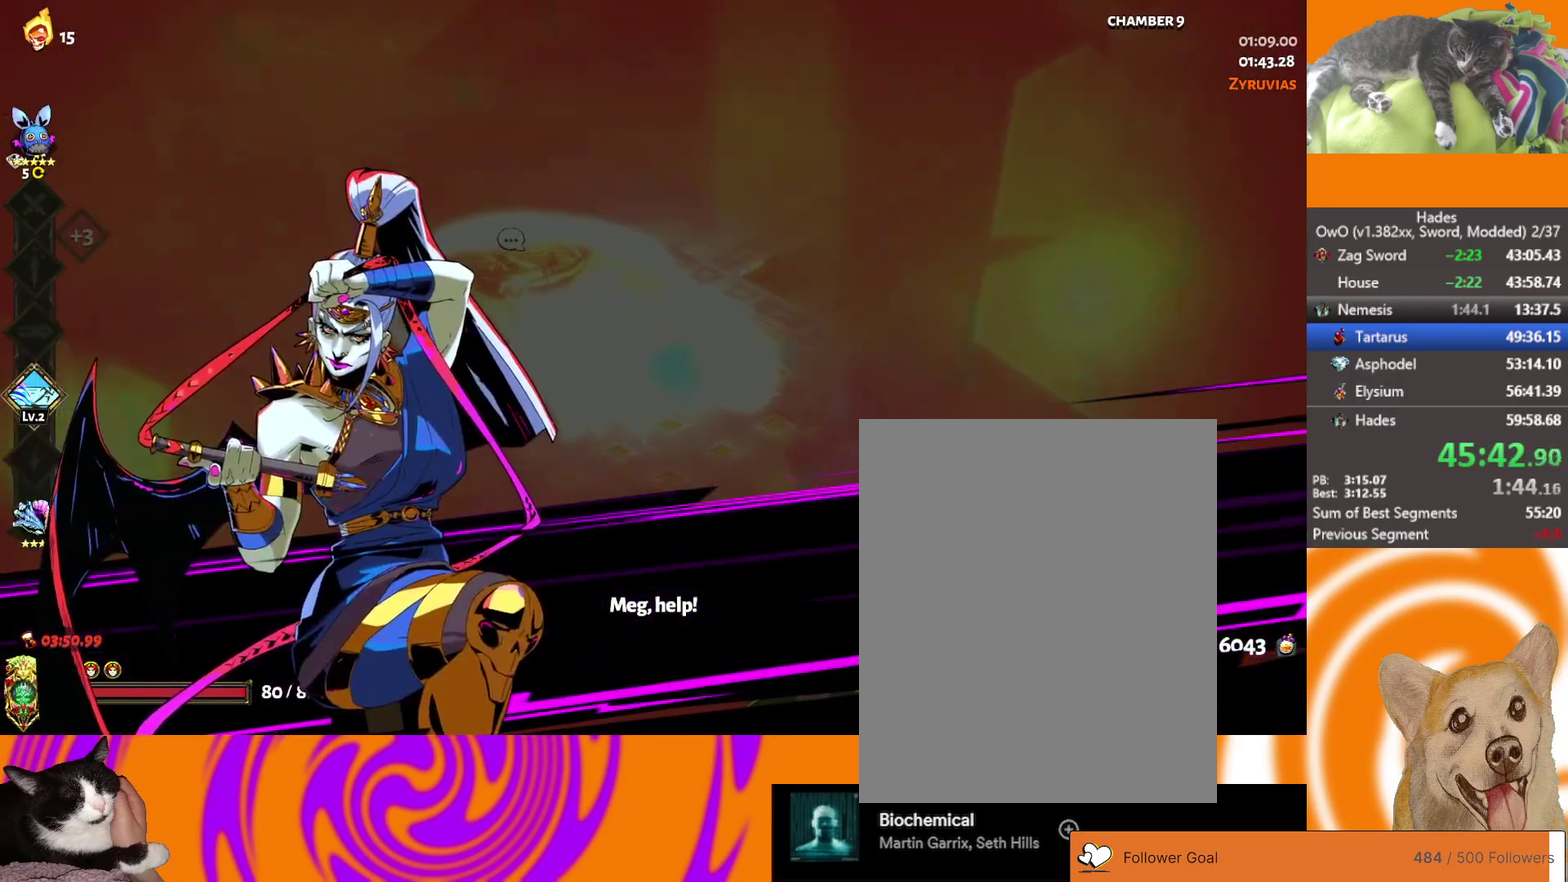
{"buttons": [], "left_stick": "center", "right_stick": "center", "events": []}
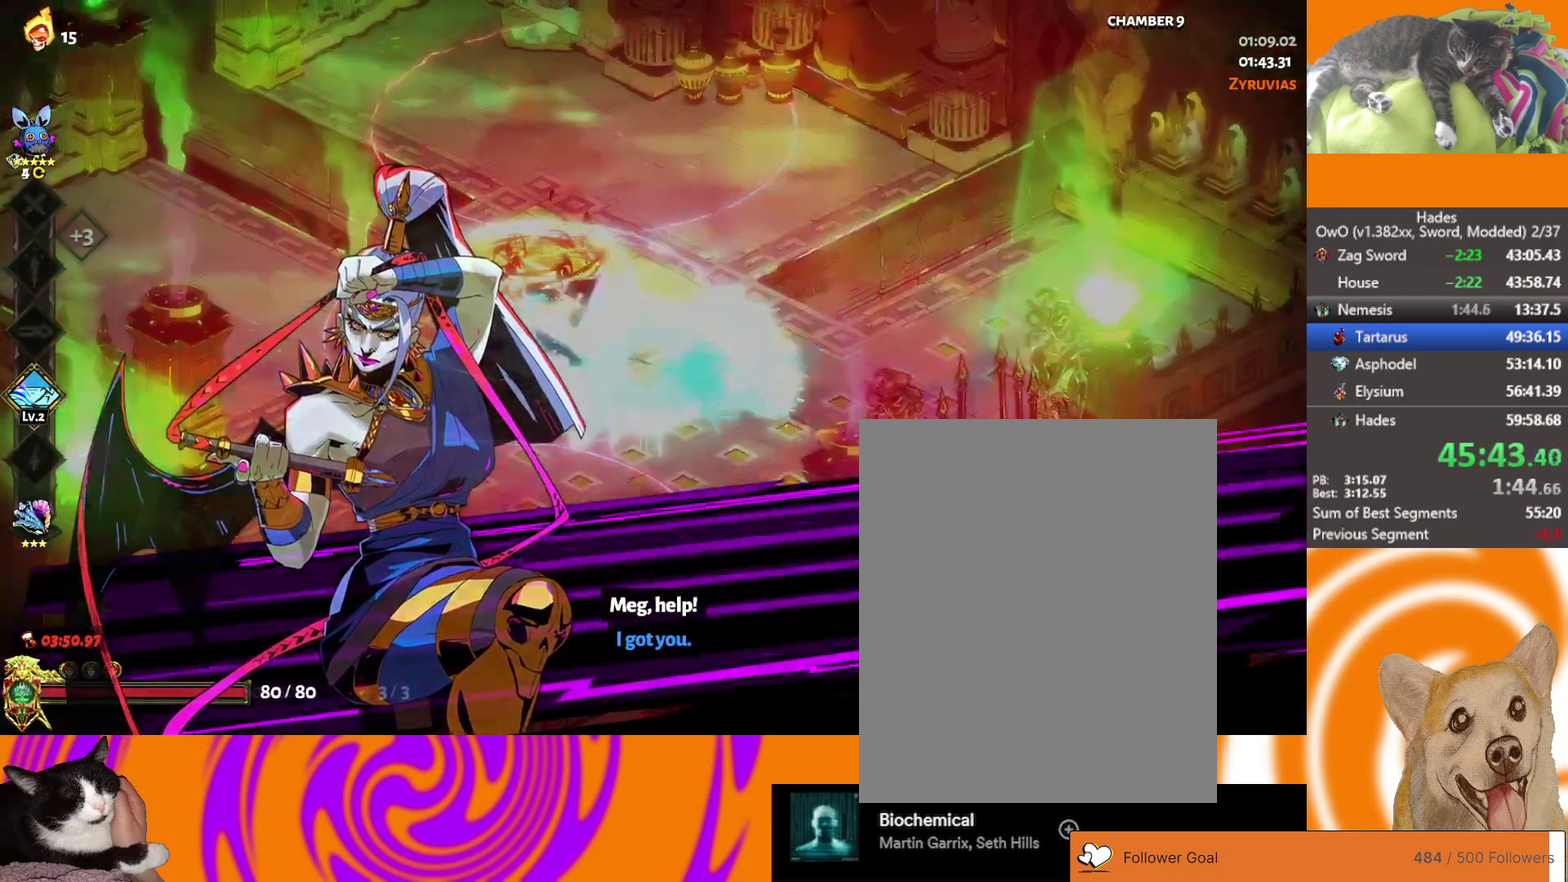
{"buttons": [], "left_stick": "center", "right_stick": "center", "events": []}
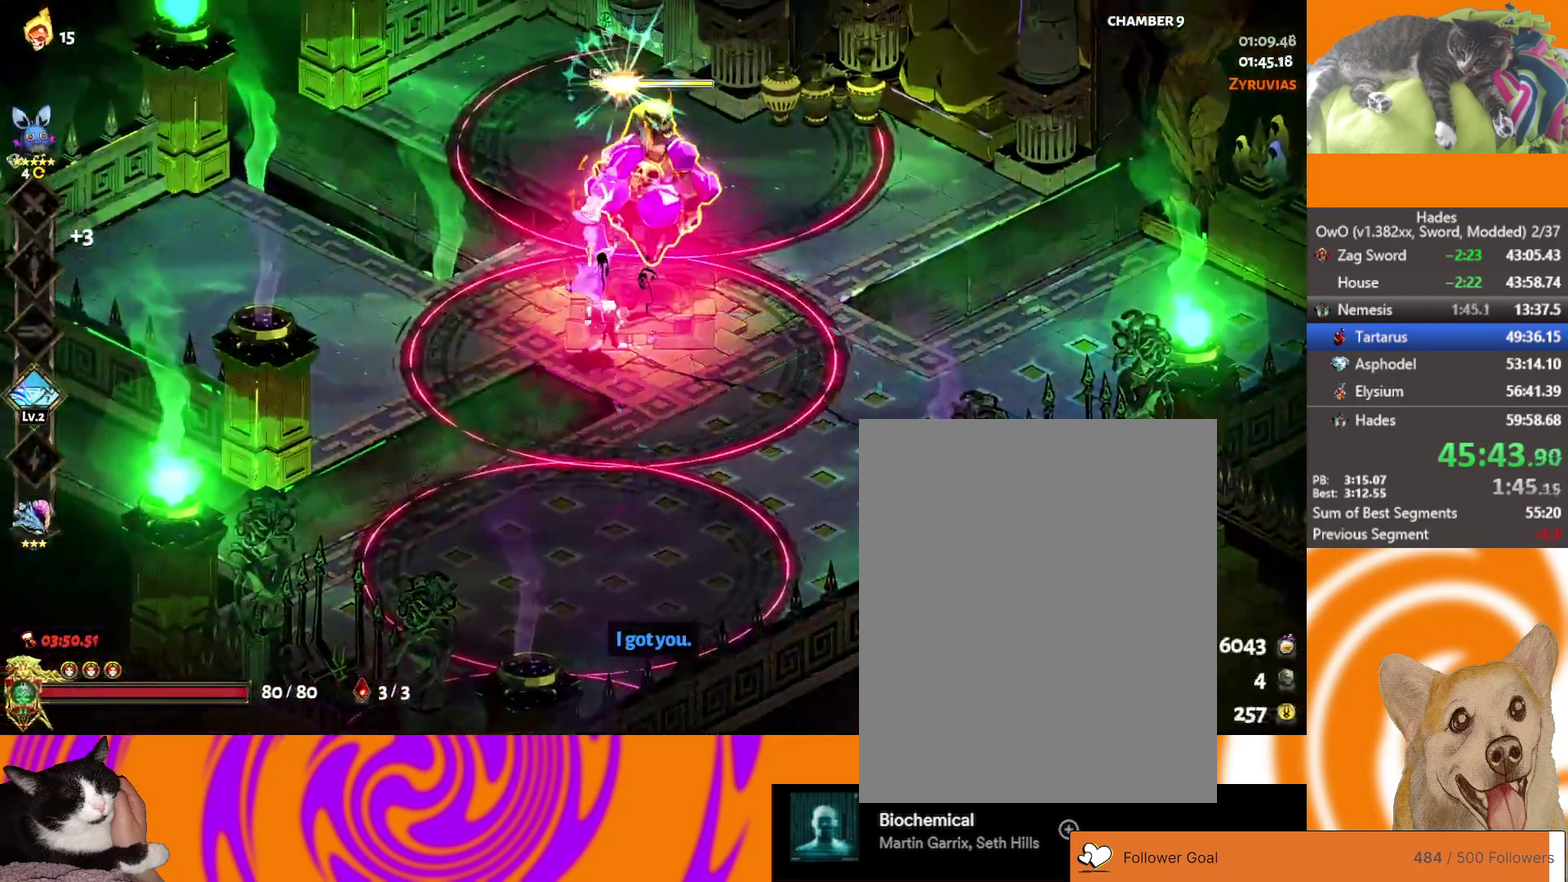
{"buttons": ["A", "X"], "left_stick": "up-right", "right_stick": "center", "events": [[17, "L2", "down"], [17, "left_stick", "up"], [150, "left_stick", "up-right"], [200, "L2", "up"], [383, "A", "down"], [400, "X", "down"]]}
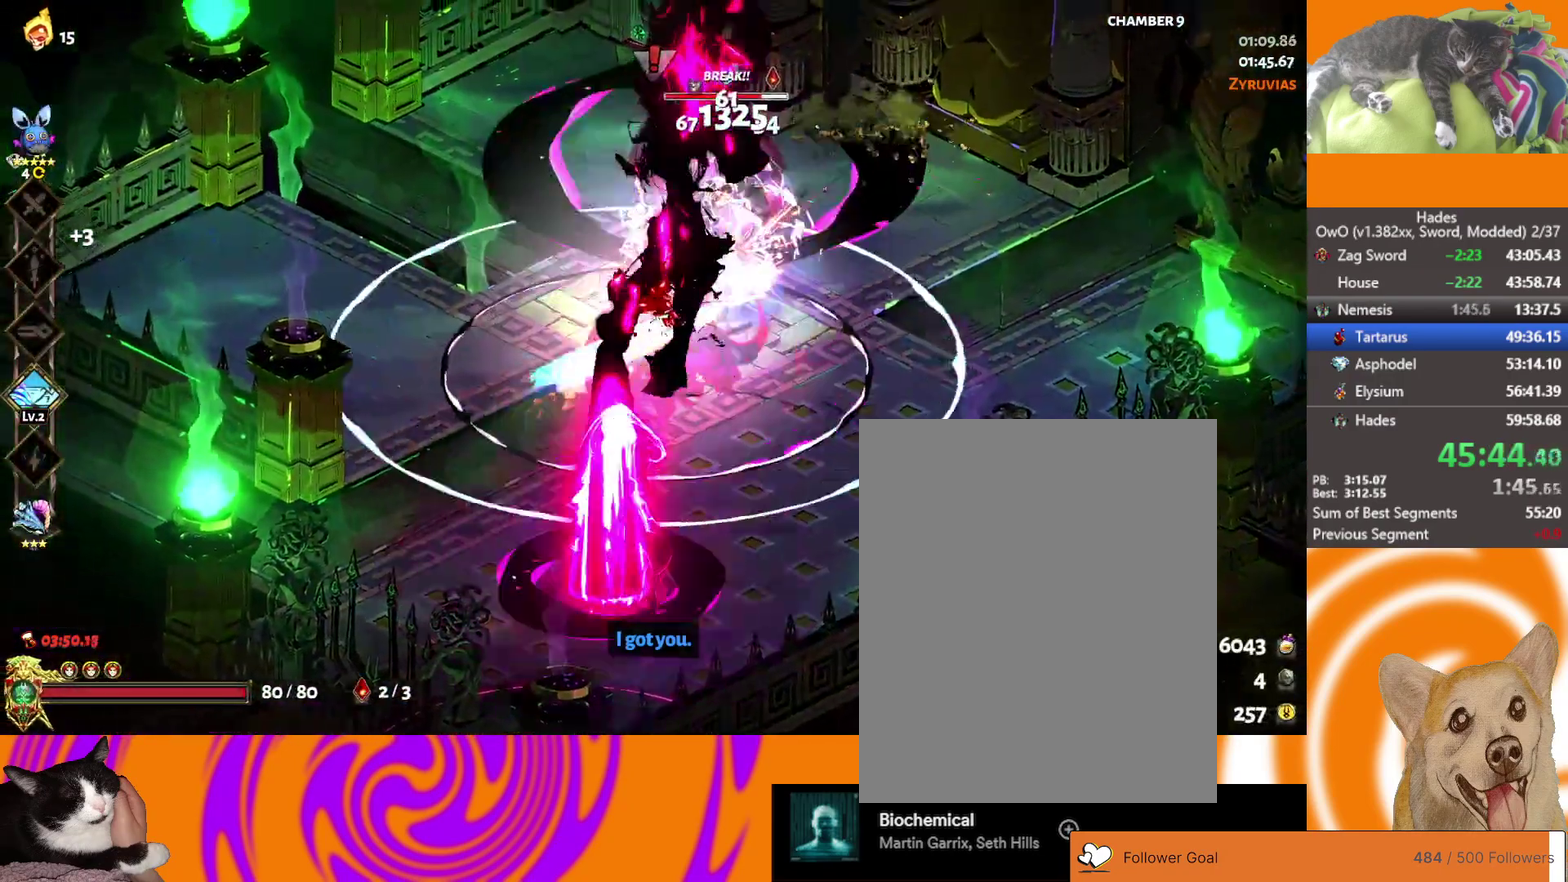
{"buttons": ["L2"], "left_stick": "left", "right_stick": "center", "events": [[67, "A", "up"], [67, "X", "up"], [67, "left_stick", "up"], [150, "A", "down"], [150, "X", "down"], [300, "A", "up"], [317, "X", "up"], [333, "L2", "down"], [367, "left_stick", "left"], [417, "L2", "up"], [500, "L2", "down"]]}
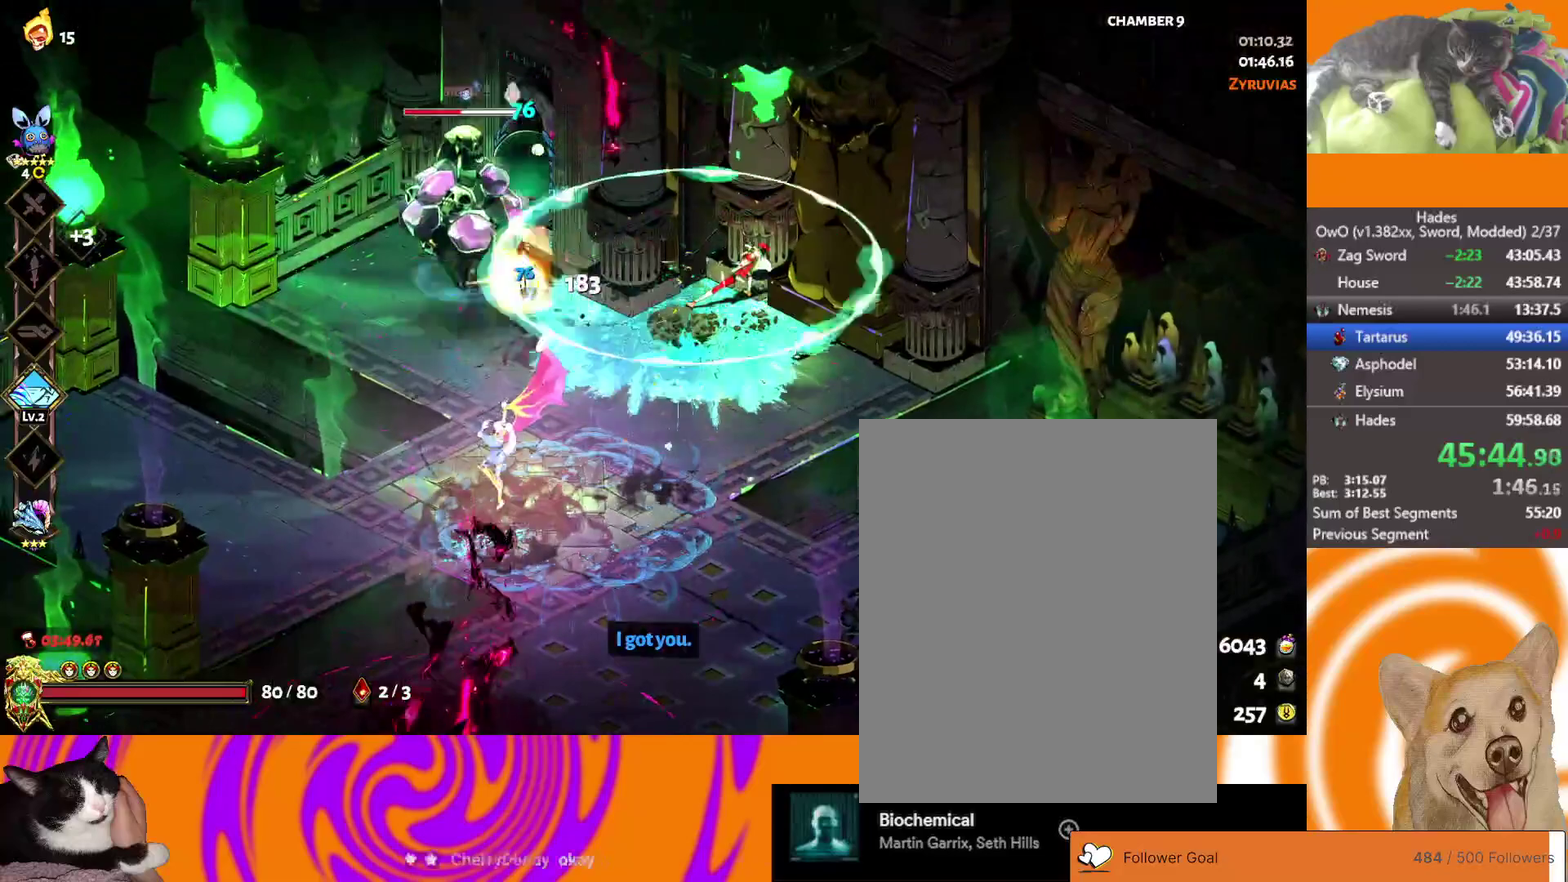
{"buttons": ["A", "X"], "left_stick": "left", "right_stick": "center", "events": [[117, "L2", "up"], [167, "L2", "down"], [283, "L2", "up"], [350, "A", "down"], [467, "X", "down"]]}
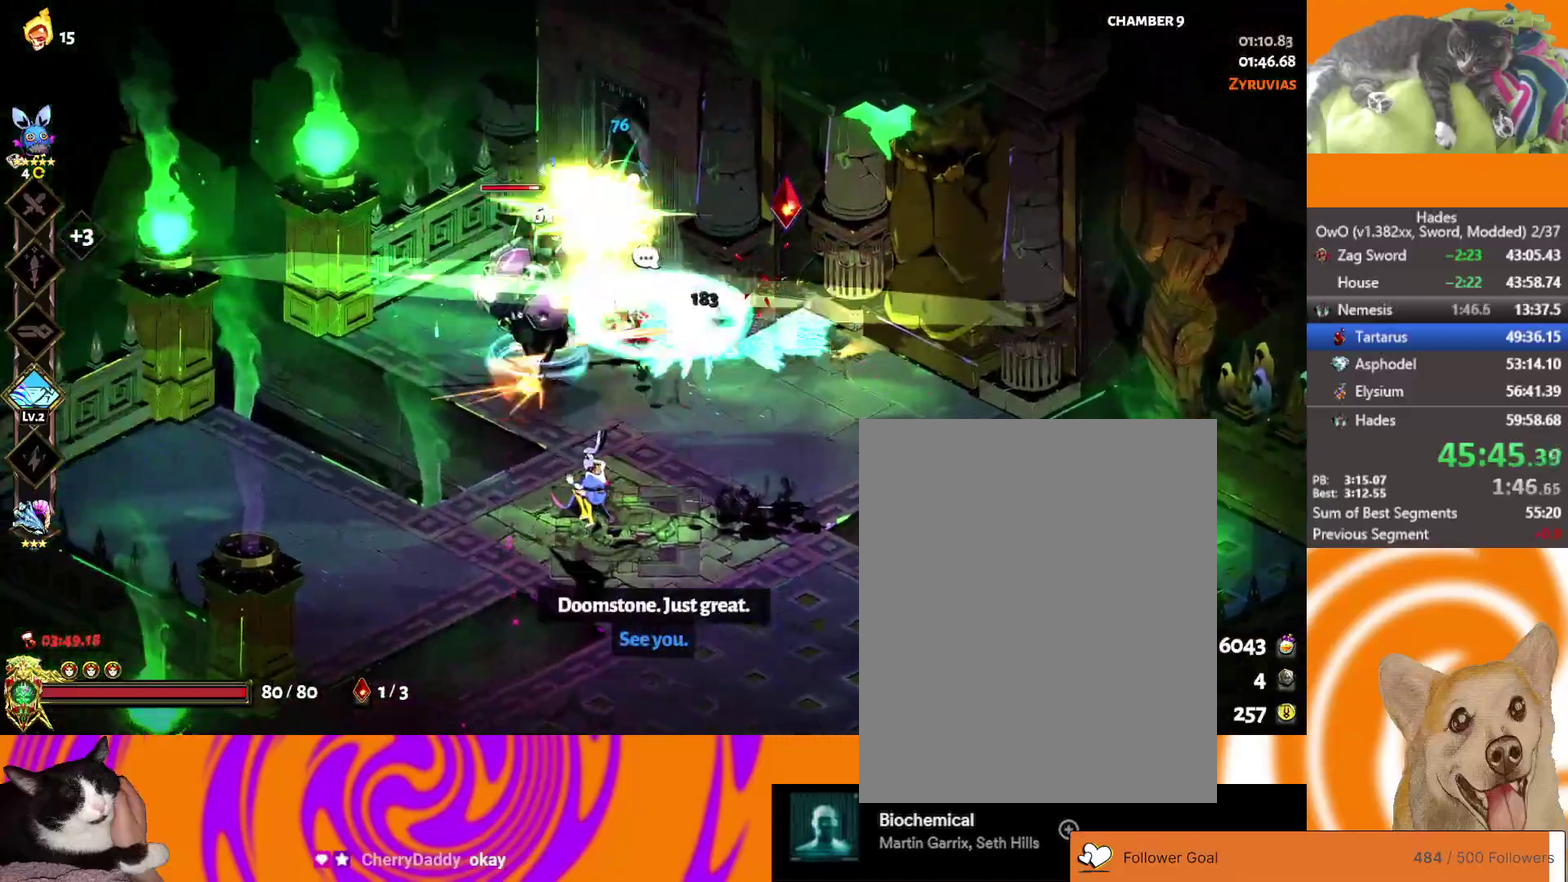
{"buttons": ["L2"], "left_stick": "down-left", "right_stick": "center", "events": [[67, "A", "up"], [117, "X", "up"], [167, "A", "down"], [167, "X", "down"], [283, "A", "up"], [283, "X", "up"], [317, "left_stick", "down-left"], [400, "L2", "down"]]}
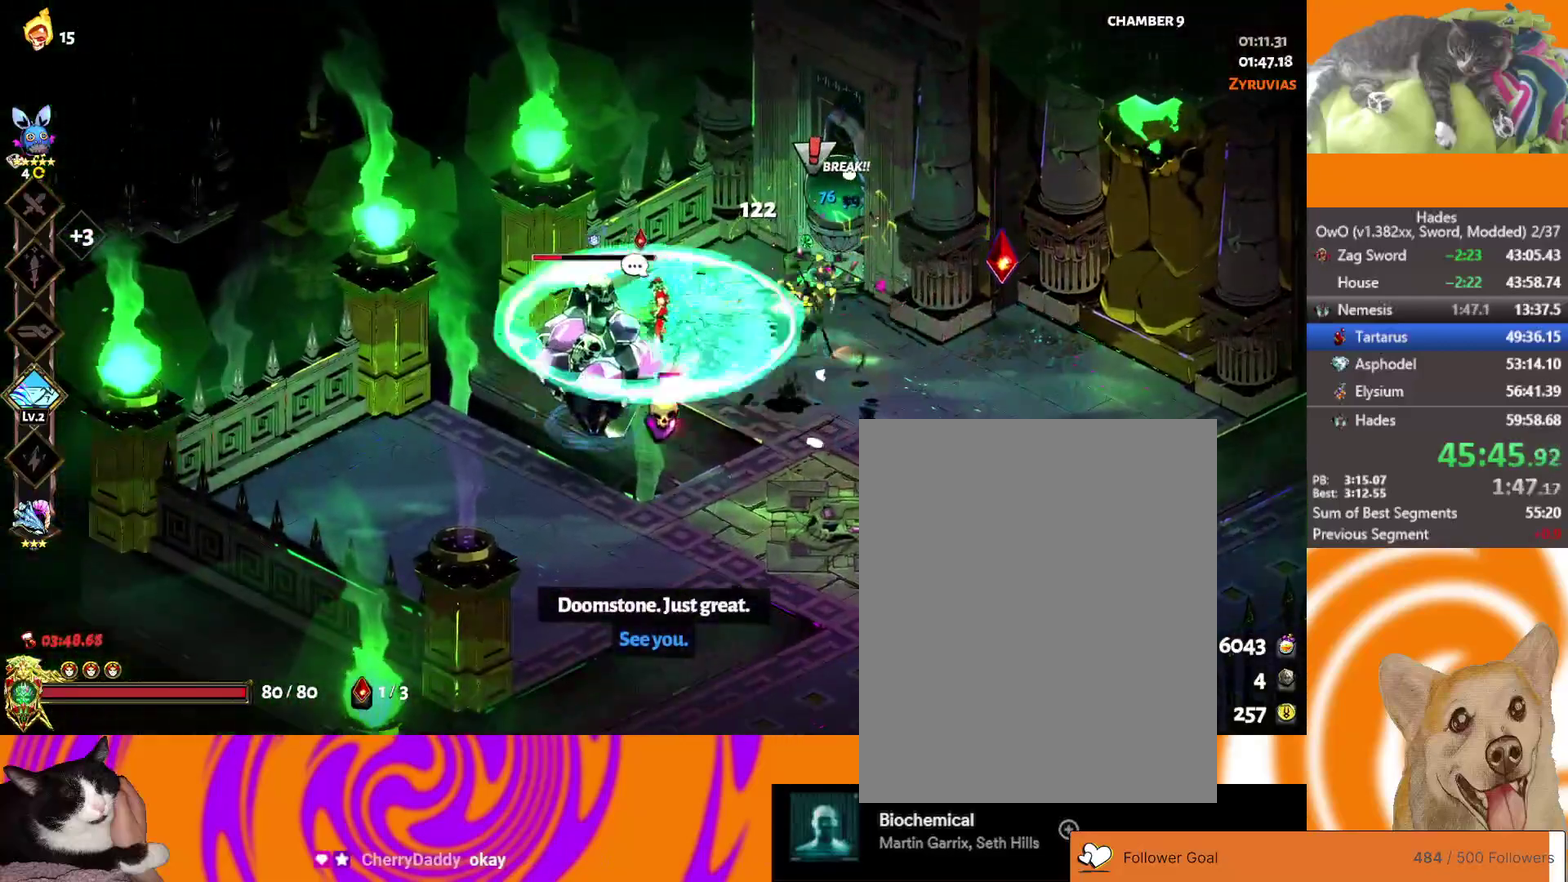
{"buttons": [], "left_stick": "down-right", "right_stick": "center", "events": [[33, "L2", "up"], [83, "L2", "down"], [83, "left_stick", "down"], [200, "L2", "up"], [300, "A", "down"], [317, "X", "down"], [450, "left_stick", "down-right"], [467, "A", "up"], [467, "X", "up"]]}
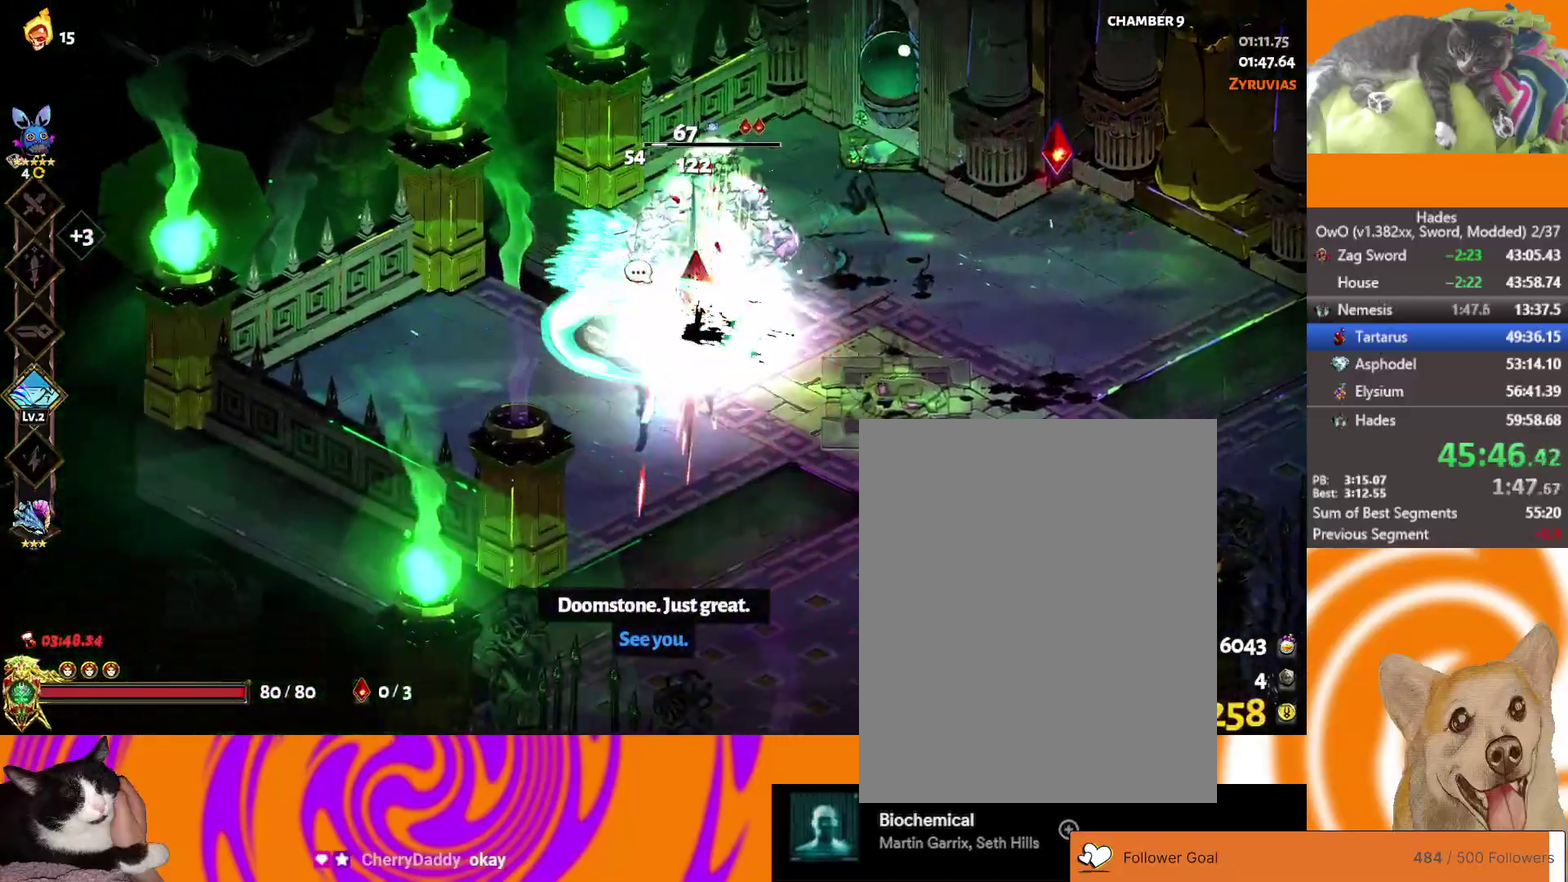
{"buttons": [], "left_stick": "center", "right_stick": "center", "events": [[67, "left_stick", "right"], [300, "left_stick", "up-right"], [367, "Y", "down"], [433, "left_stick", "center"], [450, "Y", "up"]]}
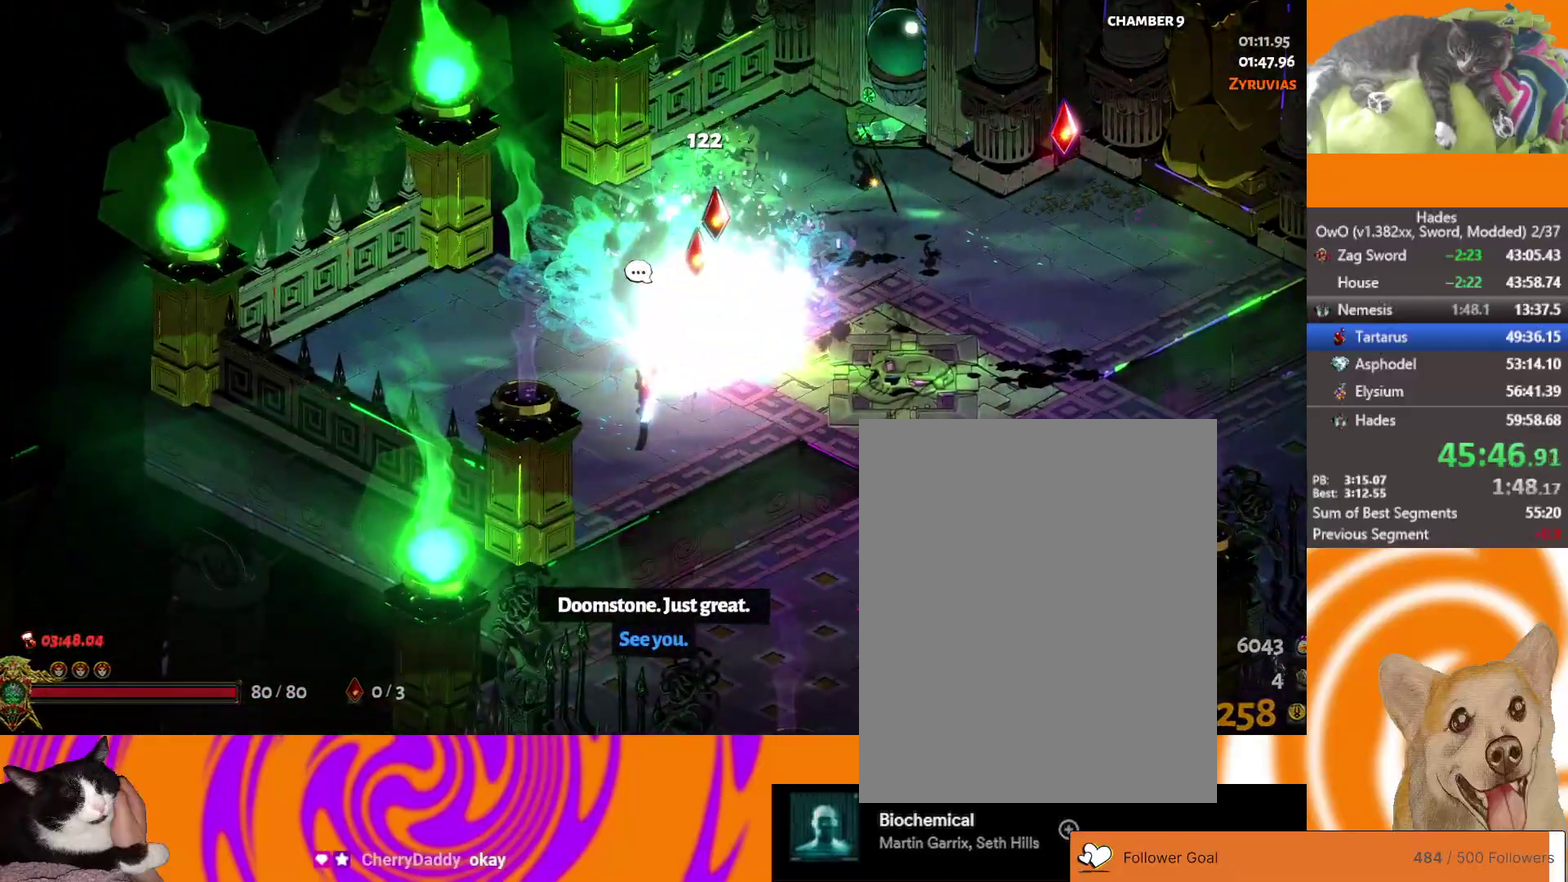
{"buttons": ["Y"], "left_stick": "right", "right_stick": "center", "events": [[17, "Y", "down"], [100, "Y", "up"], [167, "Y", "down"], [250, "Y", "up"], [500, "Y", "down"], [500, "left_stick", "right"]]}
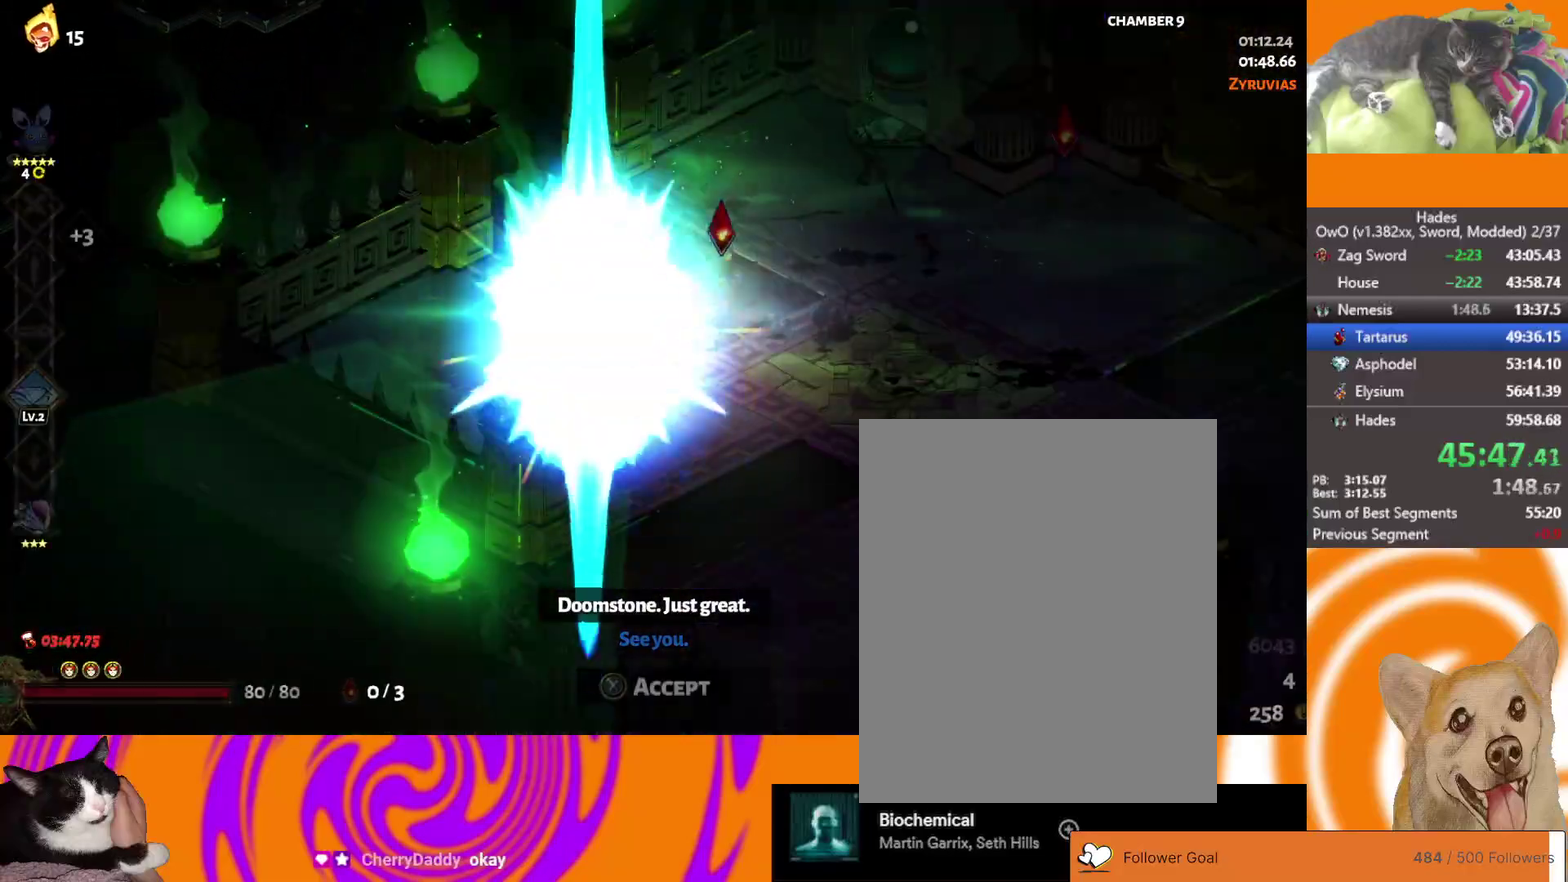
{"buttons": [], "left_stick": "center", "right_stick": "center", "events": [[117, "Y", "up"], [183, "Y", "down"], [183, "left_stick", "center"], [333, "Y", "up"]]}
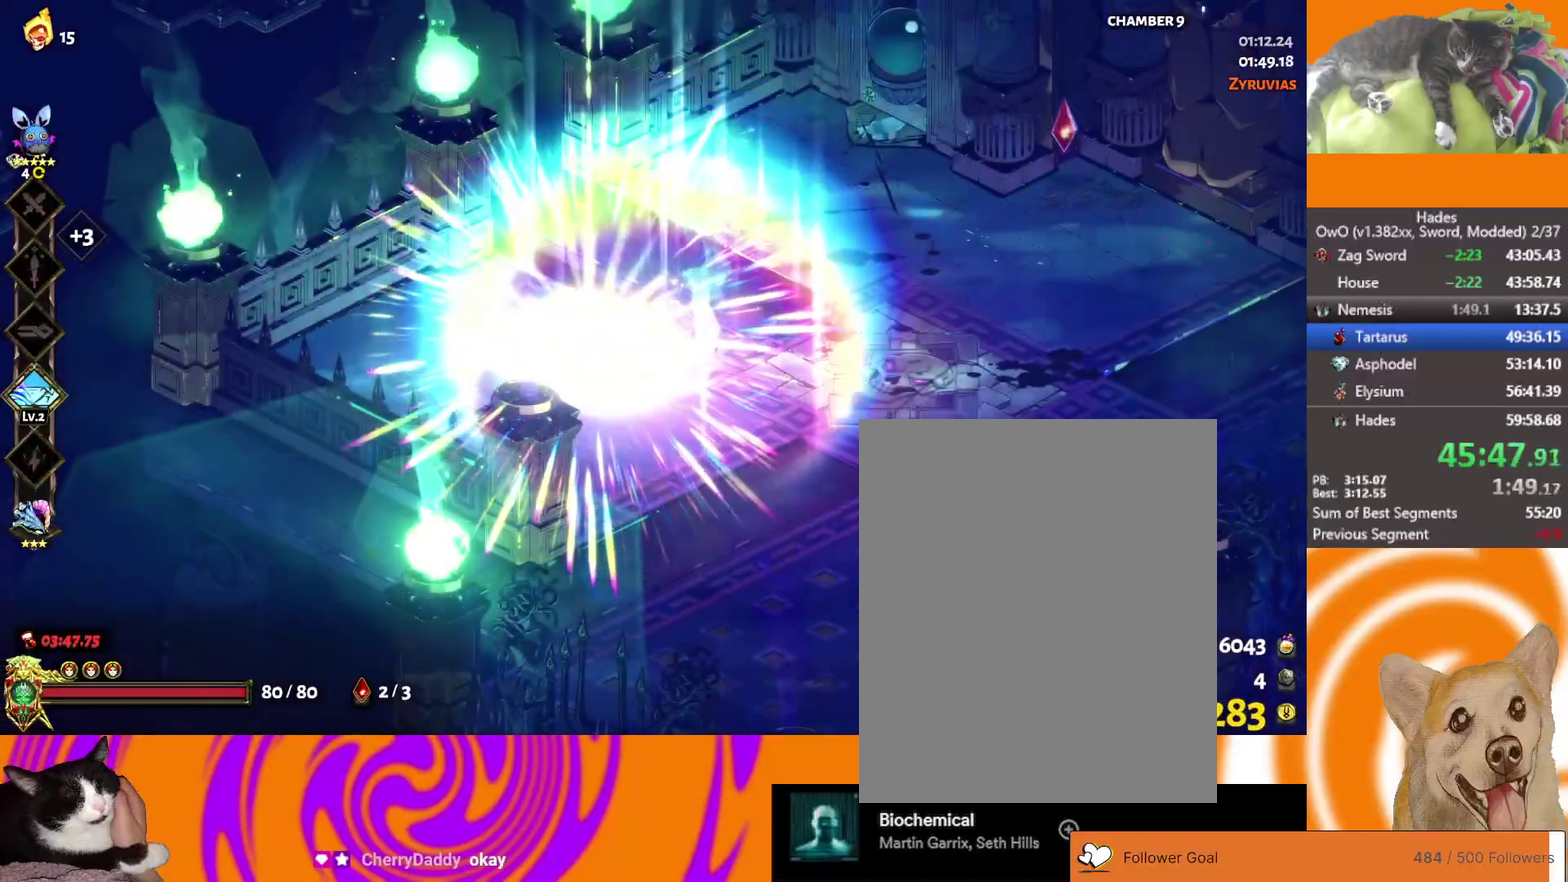
{"buttons": [], "left_stick": "center", "right_stick": "center", "events": [[167, "B", "down"], [267, "B", "up"], [350, "B", "down"], [450, "B", "up"]]}
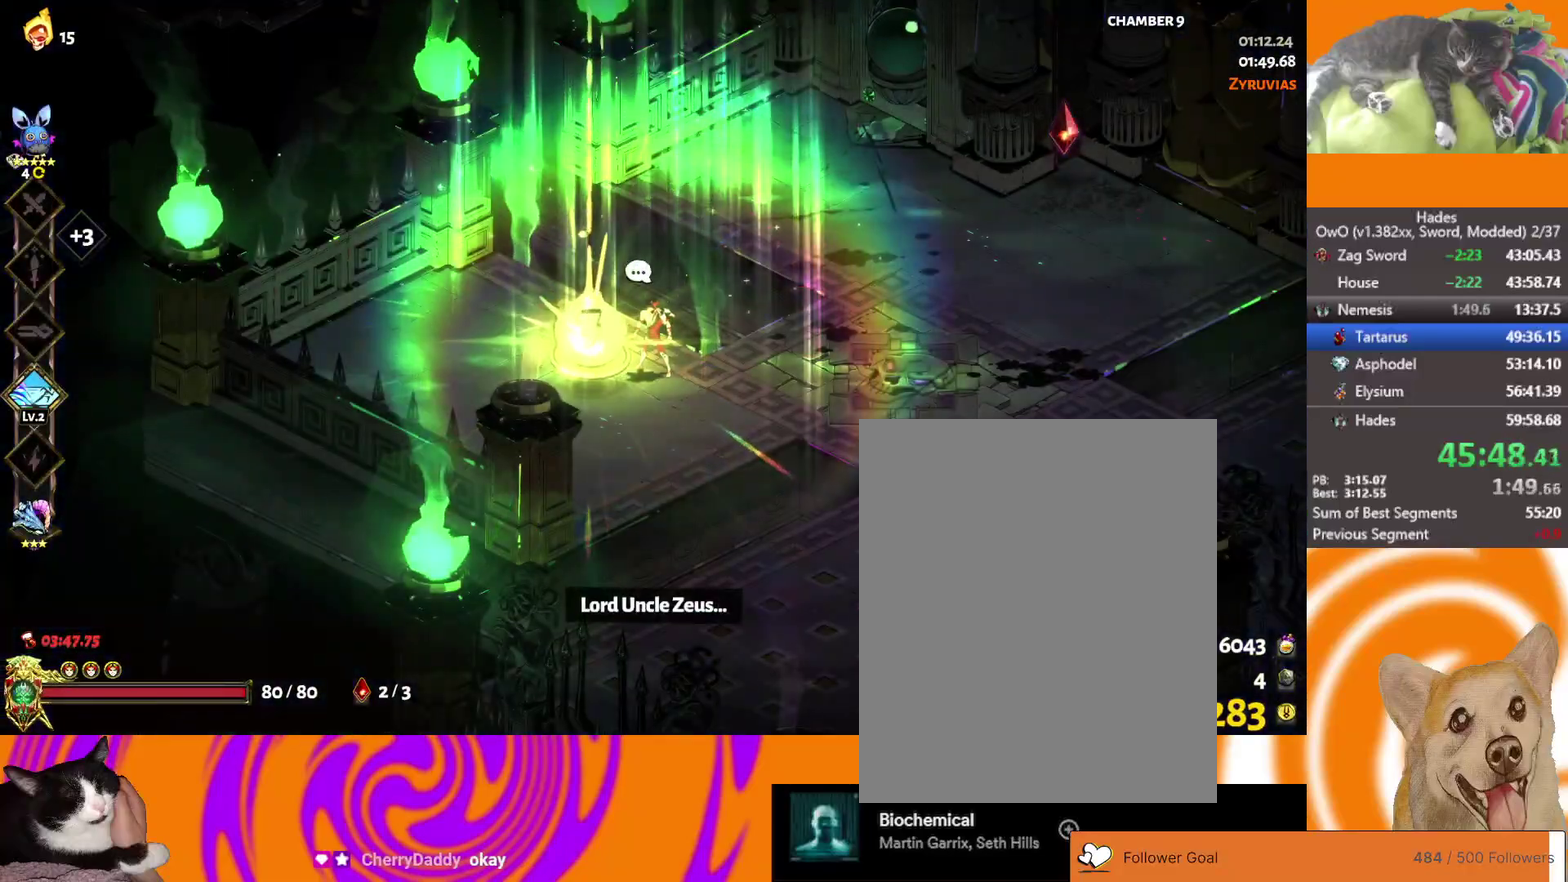
{"buttons": [], "left_stick": "center", "right_stick": "center", "events": [[17, "B", "down"], [100, "B", "up"], [217, "B", "down"], [300, "B", "up"], [383, "B", "down"], [467, "B", "up"]]}
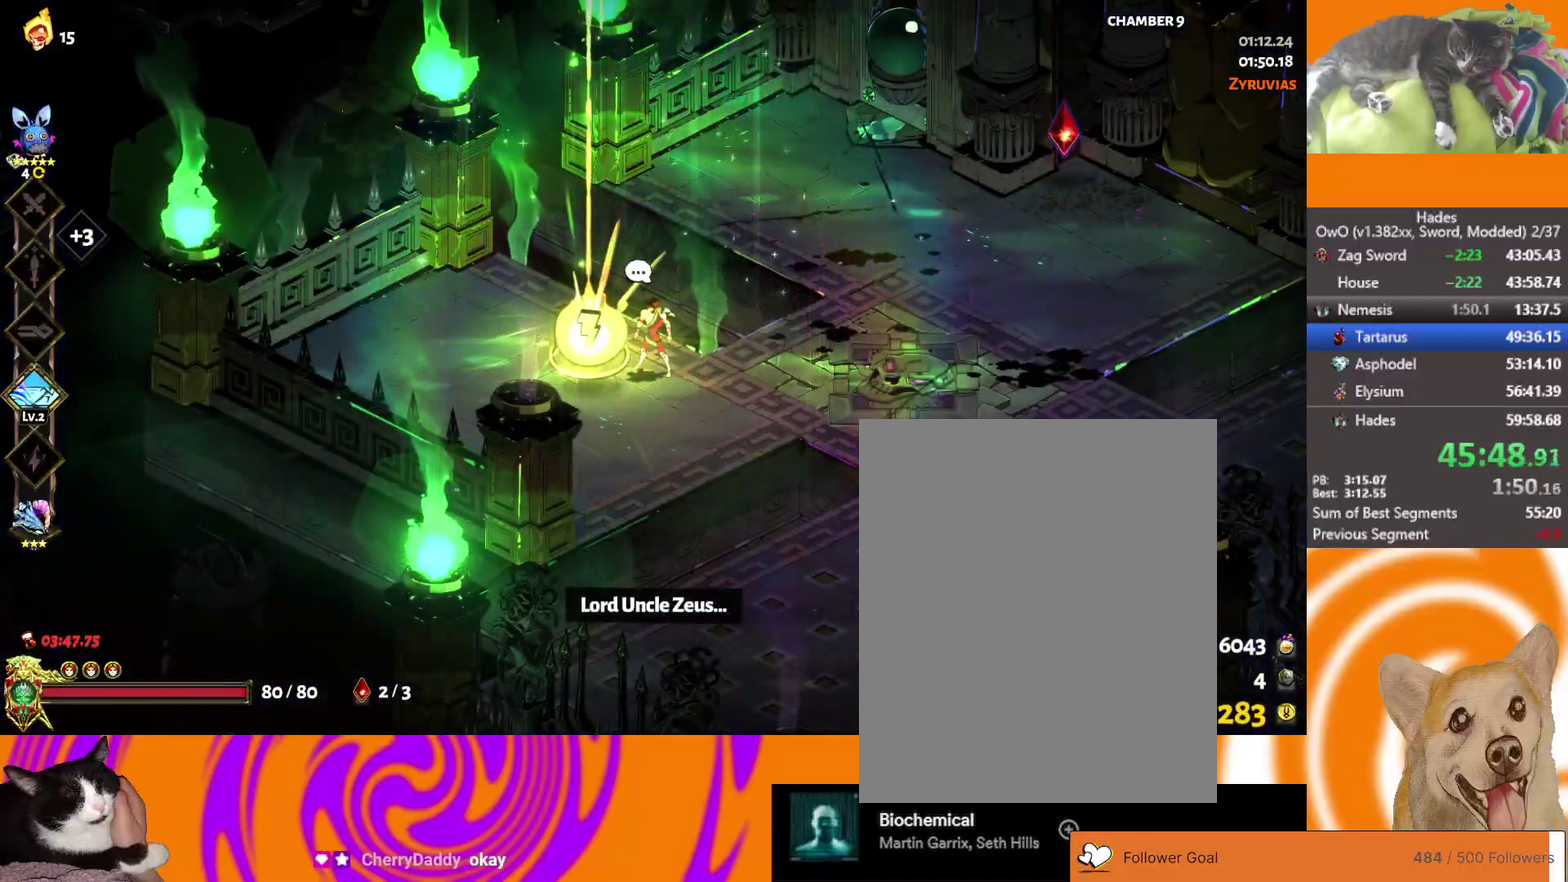
{"buttons": [], "left_stick": "center", "right_stick": "center", "events": [[50, "B", "down"], [117, "B", "up"], [233, "B", "down"], [300, "B", "up"]]}
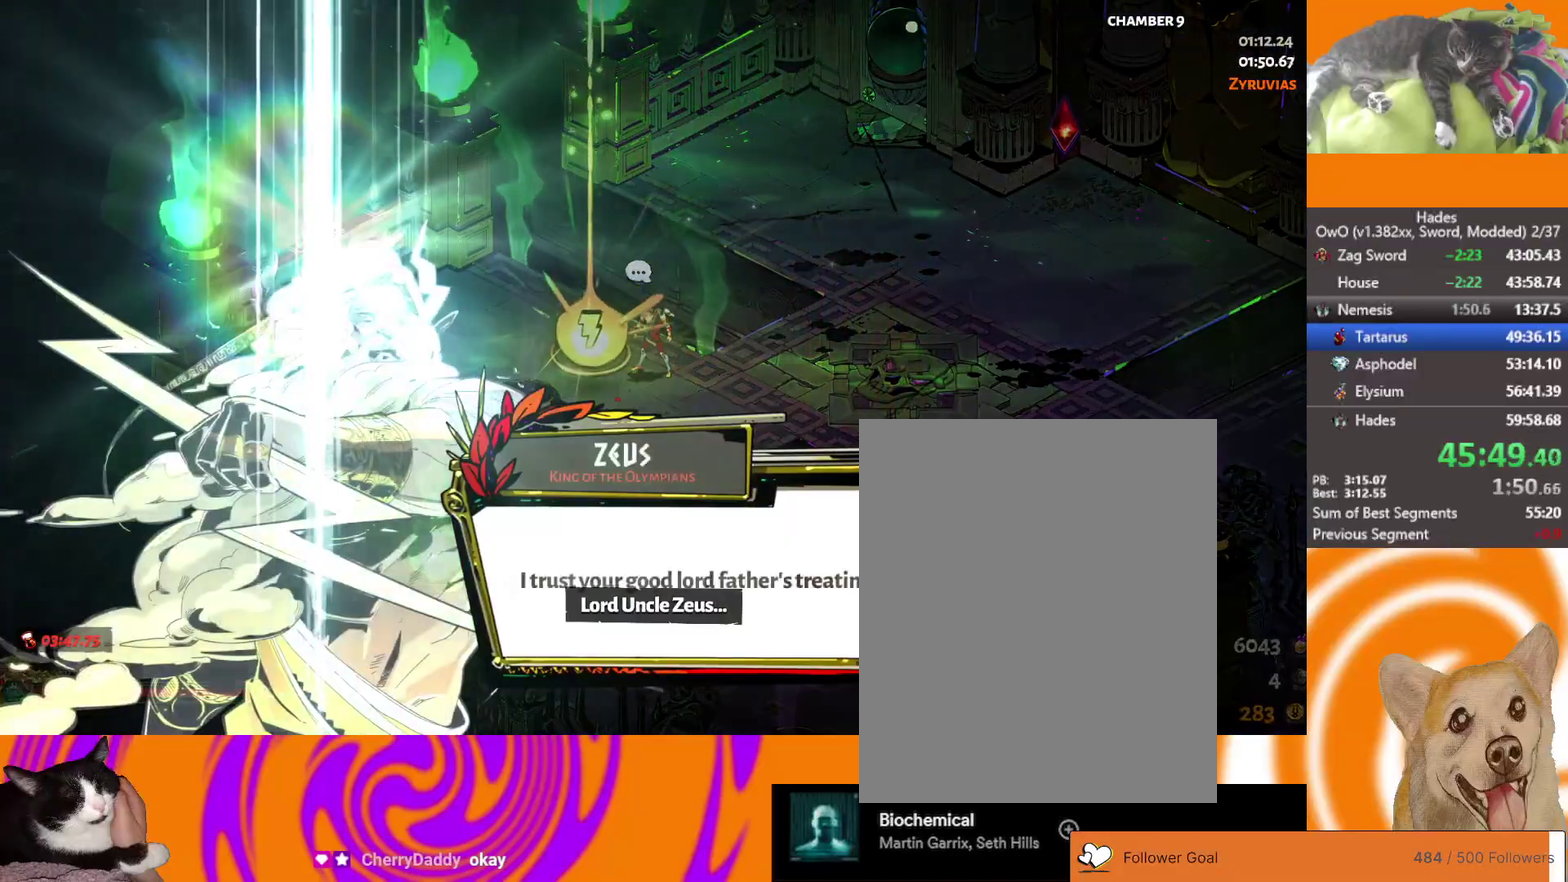
{"buttons": [], "left_stick": "center", "right_stick": "center", "events": [[50, "B", "down"], [100, "B", "up"]]}
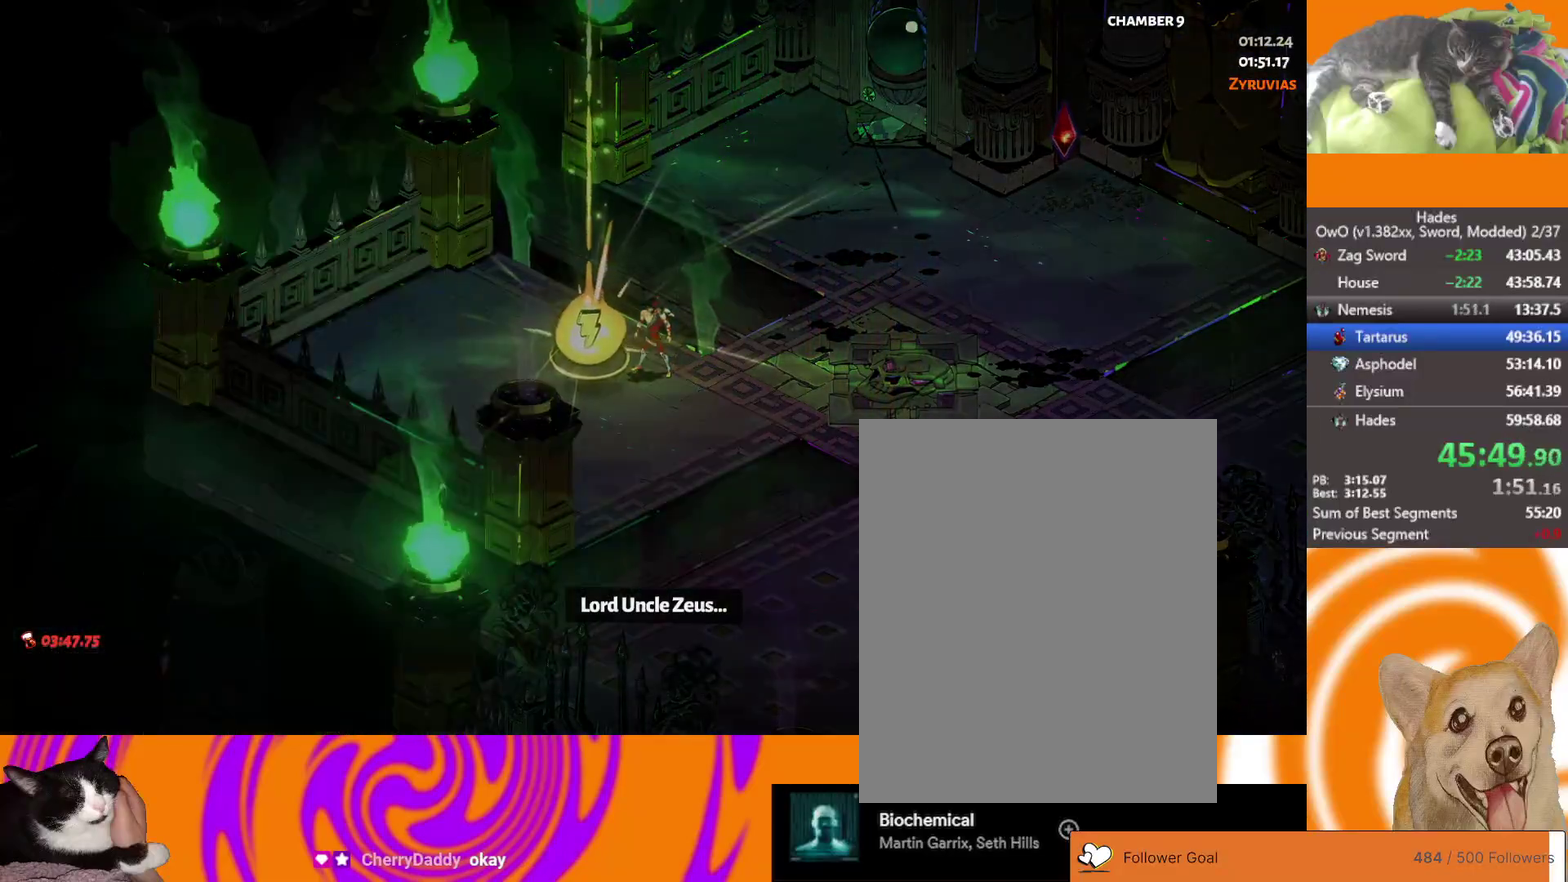
{"buttons": [], "left_stick": "center", "right_stick": "center", "events": []}
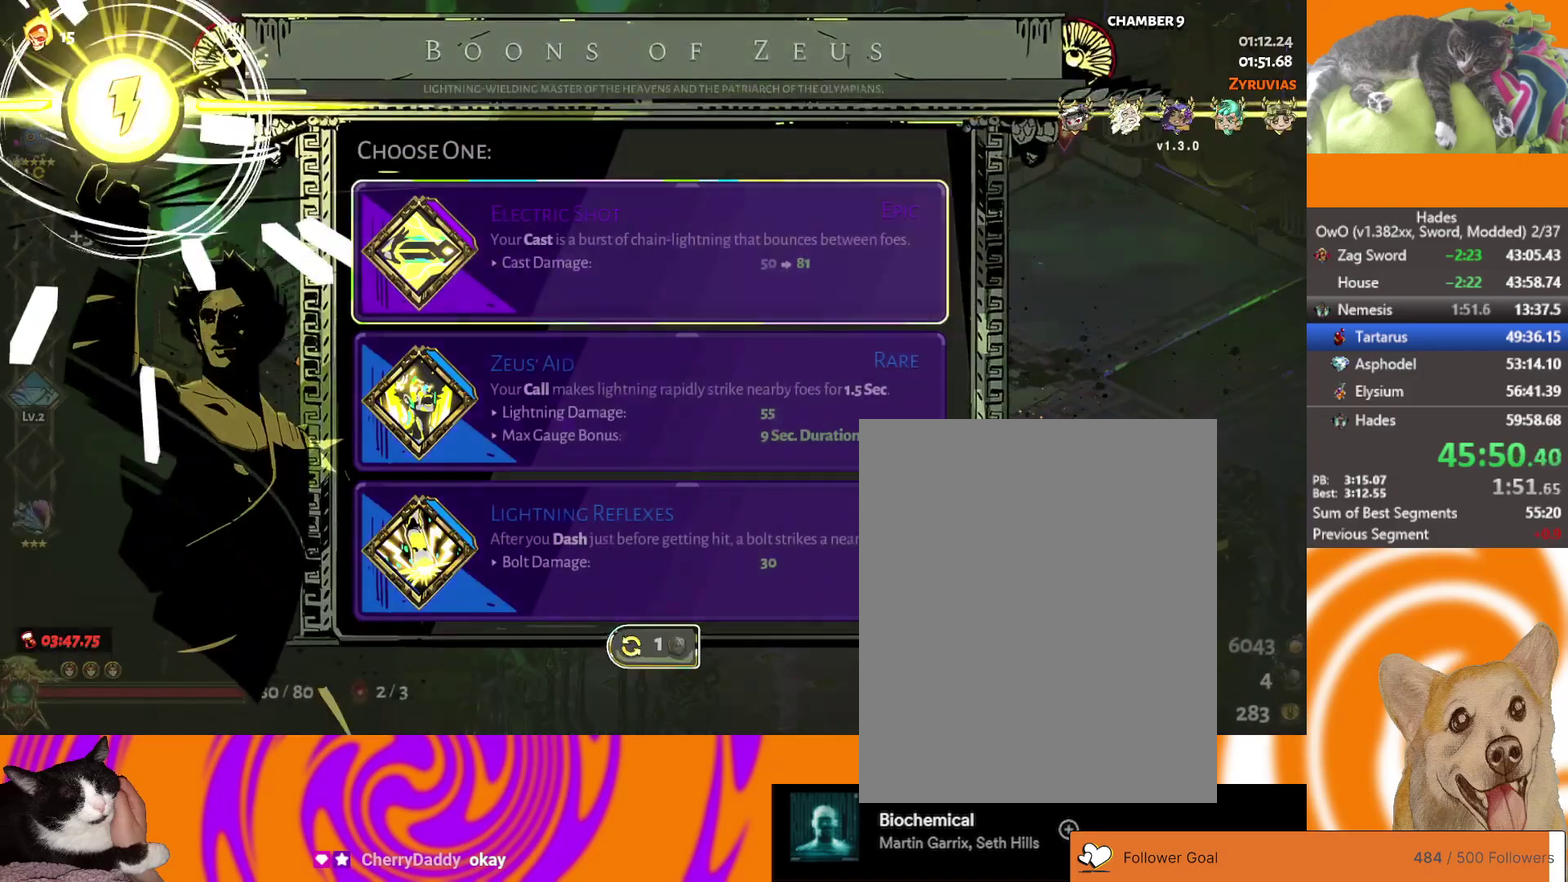
{"buttons": [], "left_stick": "center", "right_stick": "center", "events": []}